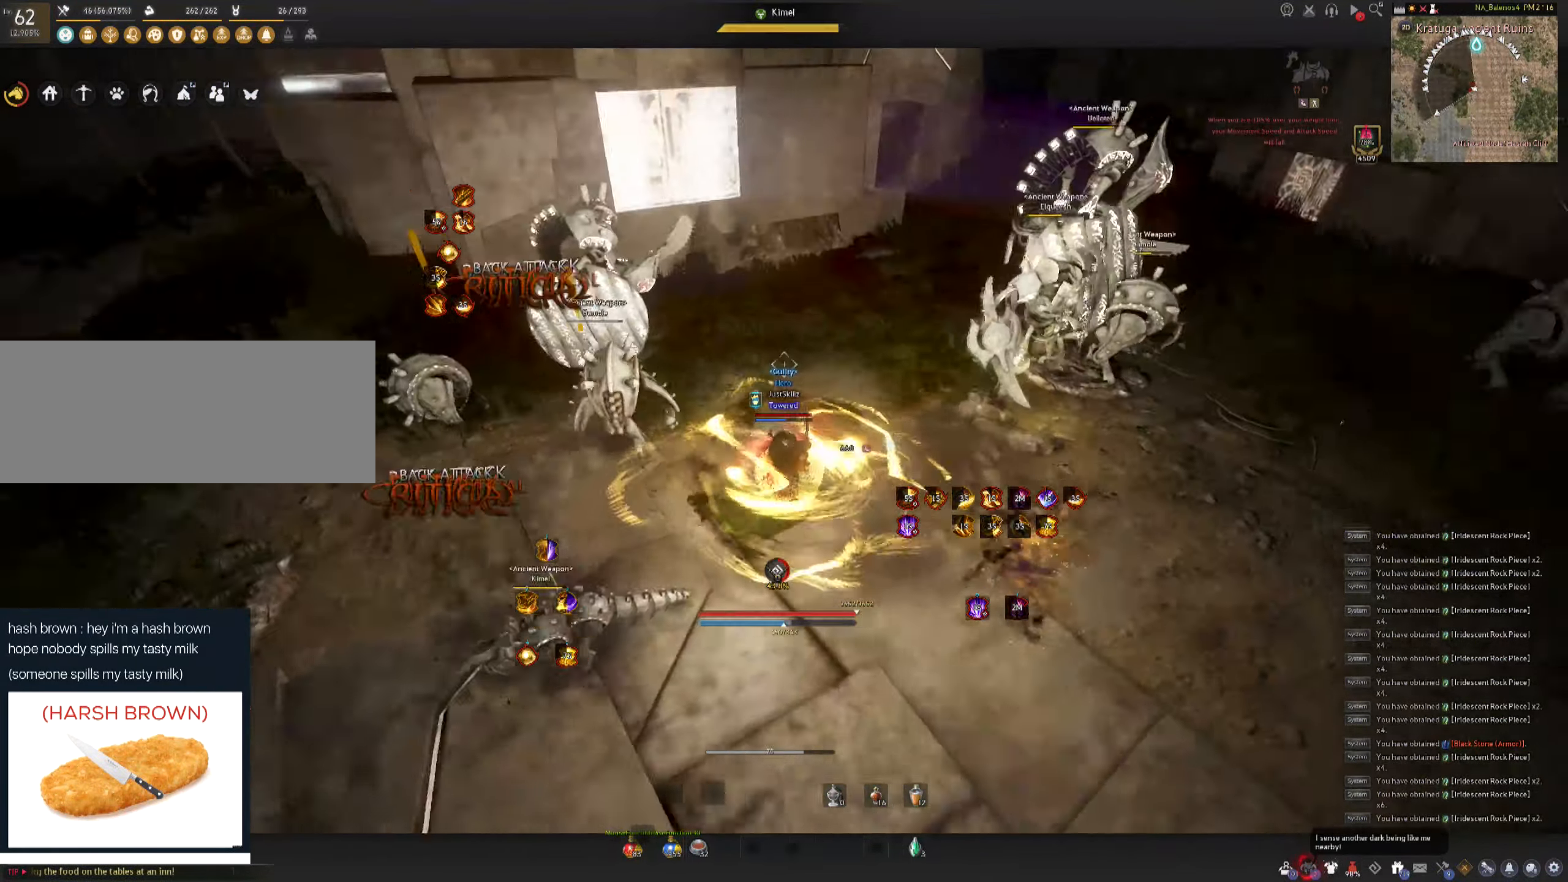
Gameplay with keyboard and mouse; each line is a JSON object with the keys and mouse buttons held at the frame after it. "events" lists presses ("down") and releases ("up") of "a", "c", "d", "e", "f", "q", "s", "shift", "space", "tab", "w", "mouse_left" and "mouse_right" between this image and that frame as [ms after this image, input, new state], when the widget could be followed in between. "mouse_left", "mouse_right" = the "left", "right" buttons of the "mouse" list. No other keys are recorded. Mouse movement is not recorded.
{"keys": [], "mouse": ["left"], "events": [[50, "mouse_left", "up"], [333, "d", "down"], [333, "shift", "down"], [483, "d", "up"], [483, "mouse_left", "down"], [483, "shift", "up"]]}
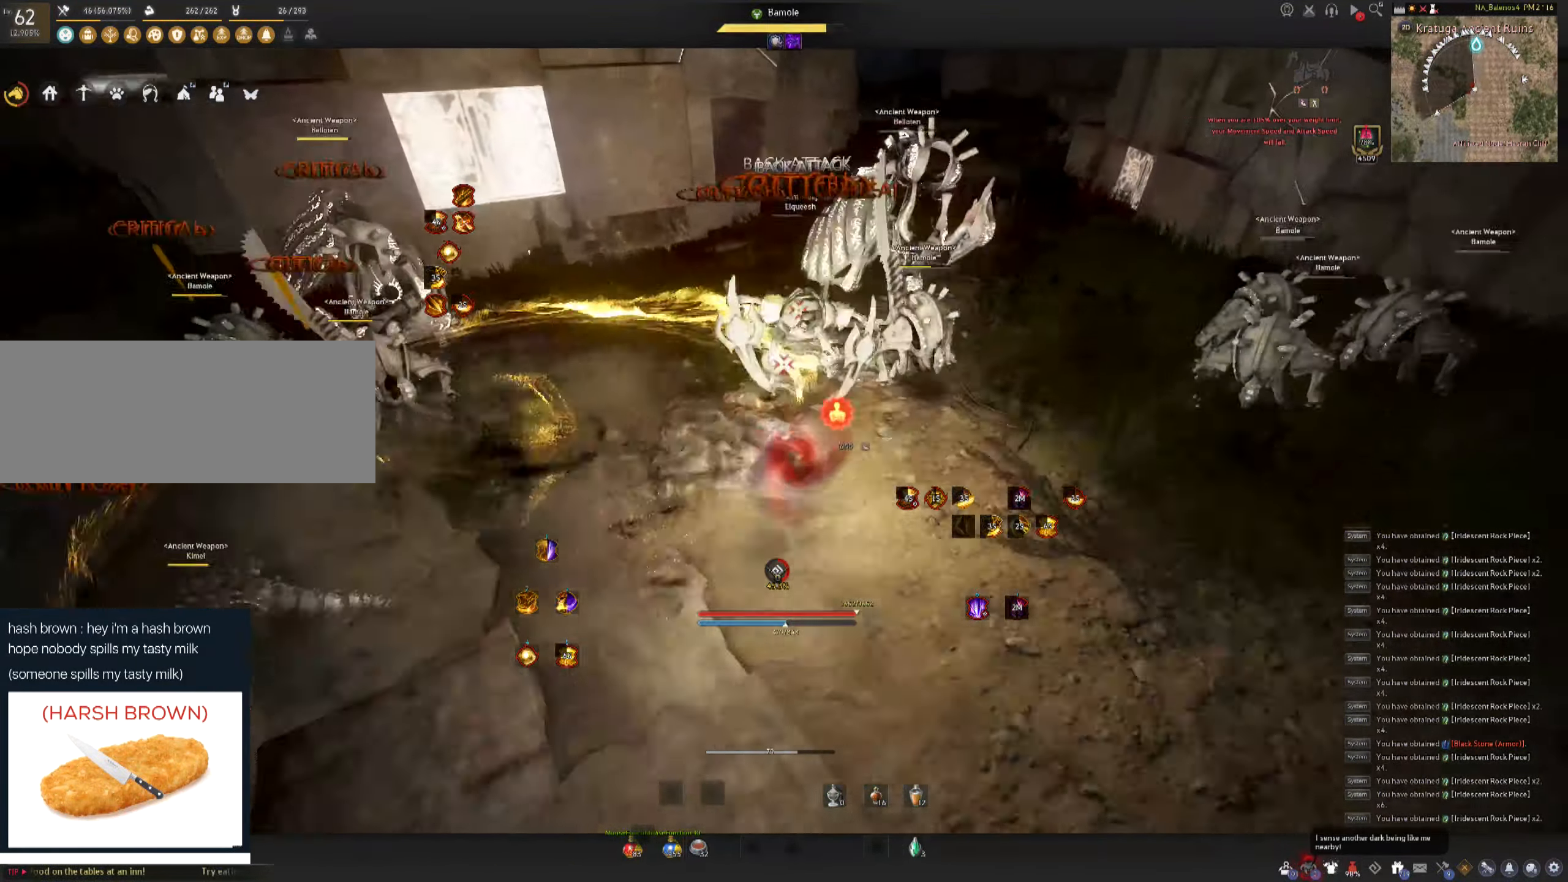
{"keys": [], "mouse": [], "events": [[383, "mouse_left", "up"]]}
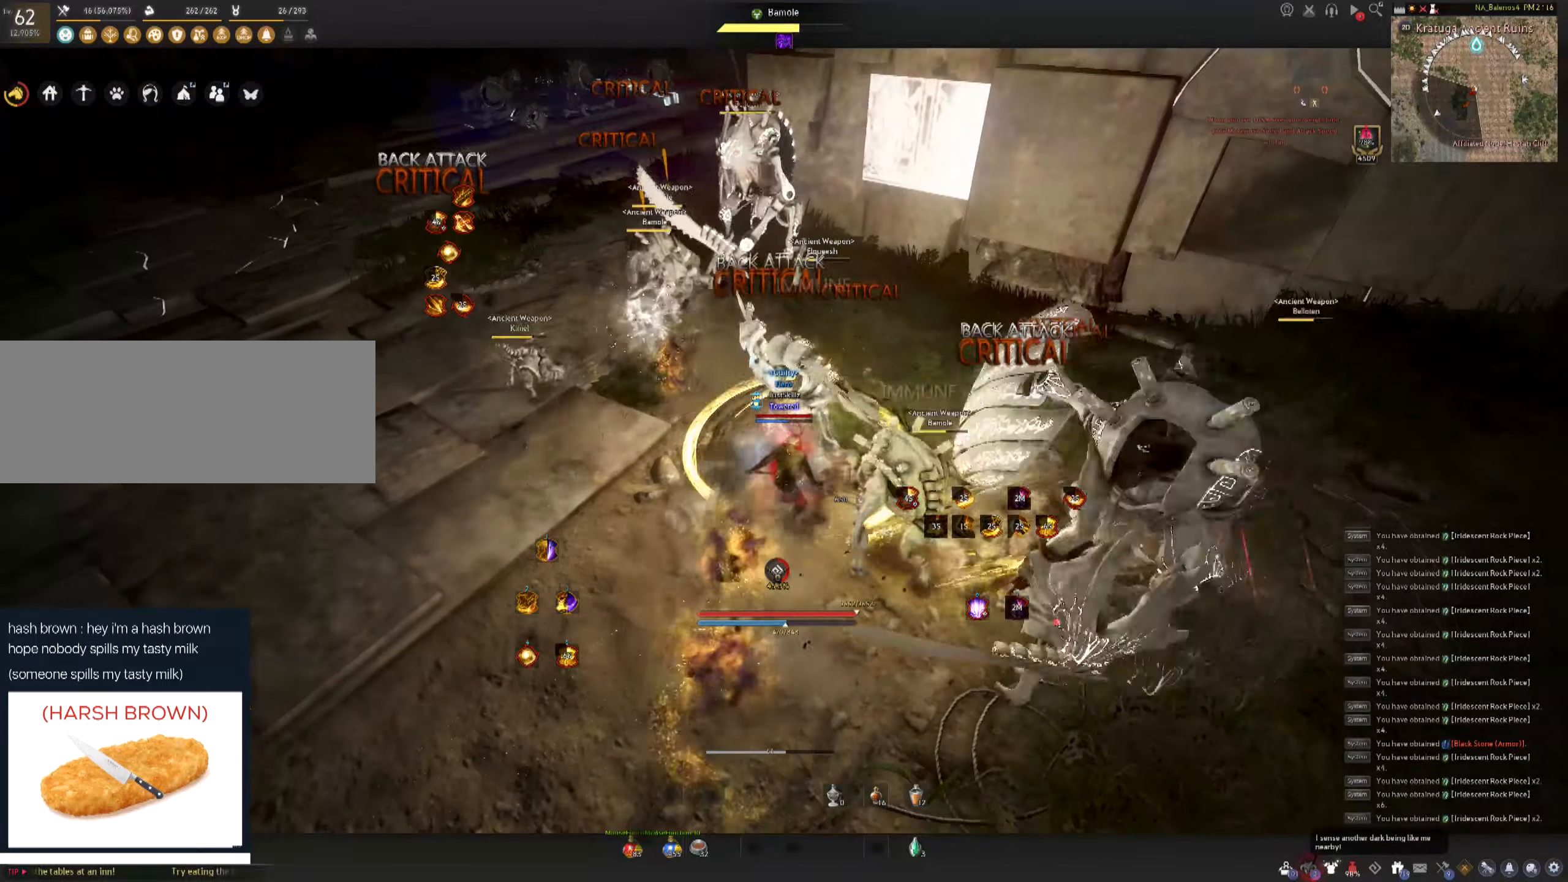
{"keys": [], "mouse": [], "events": []}
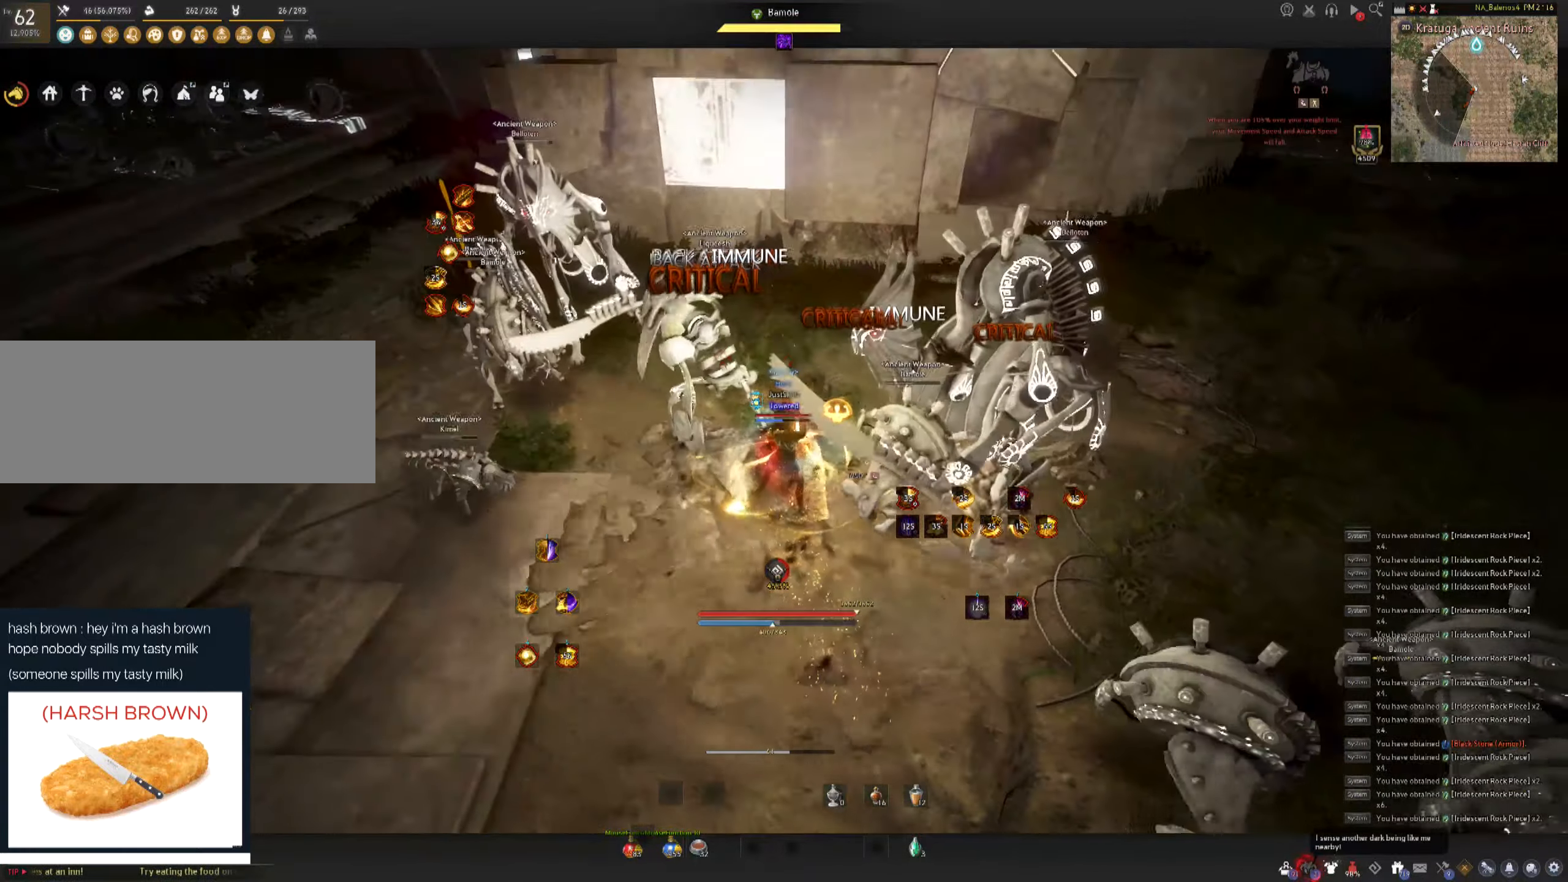
{"keys": [], "mouse": [], "events": []}
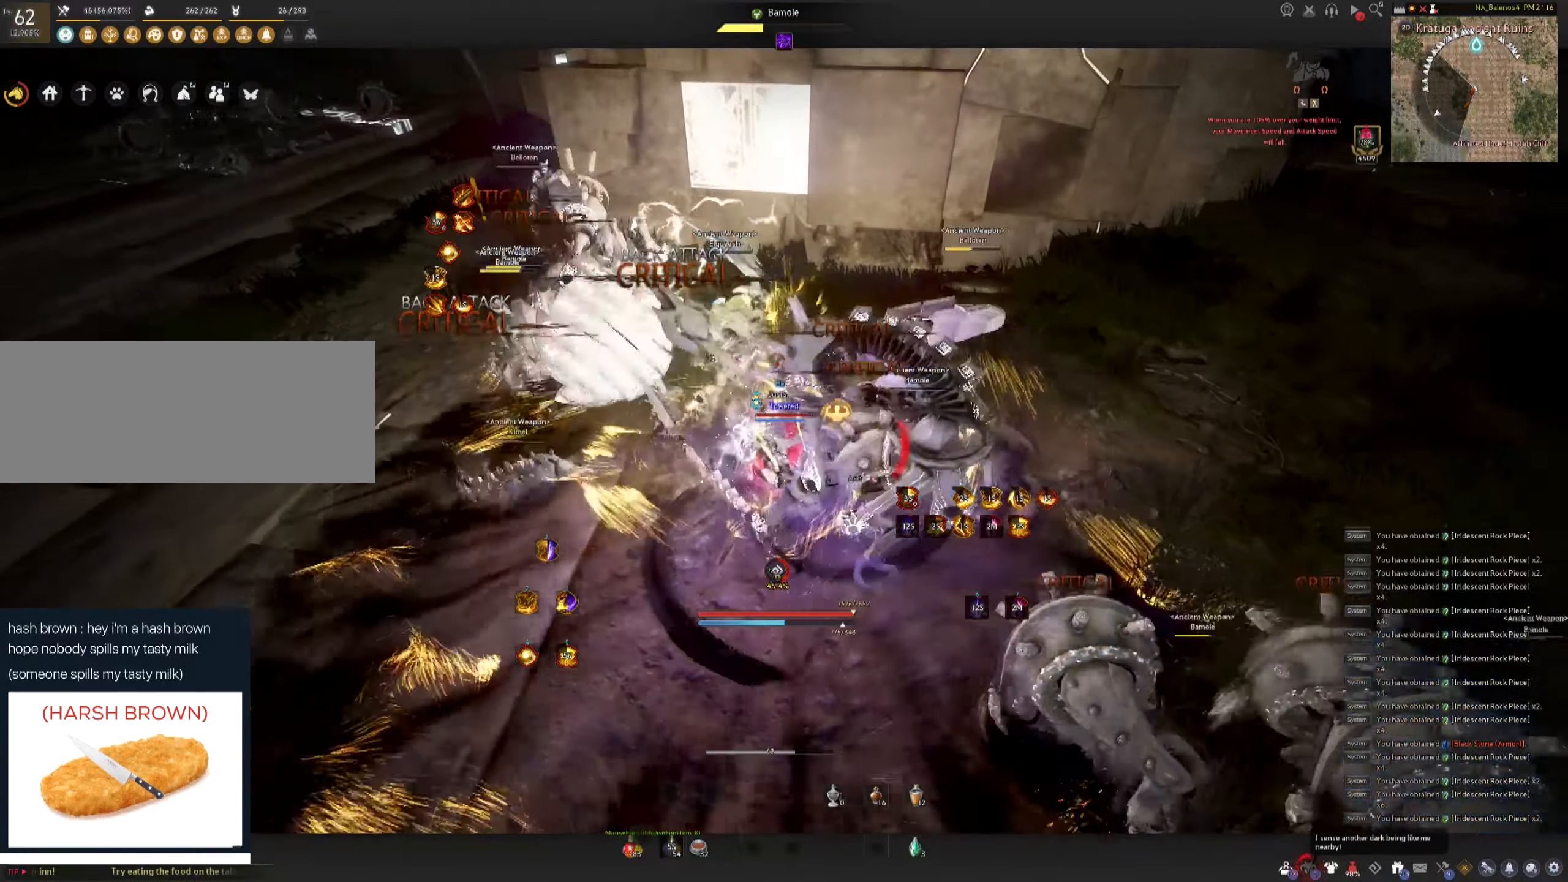
{"keys": [], "mouse": [], "events": []}
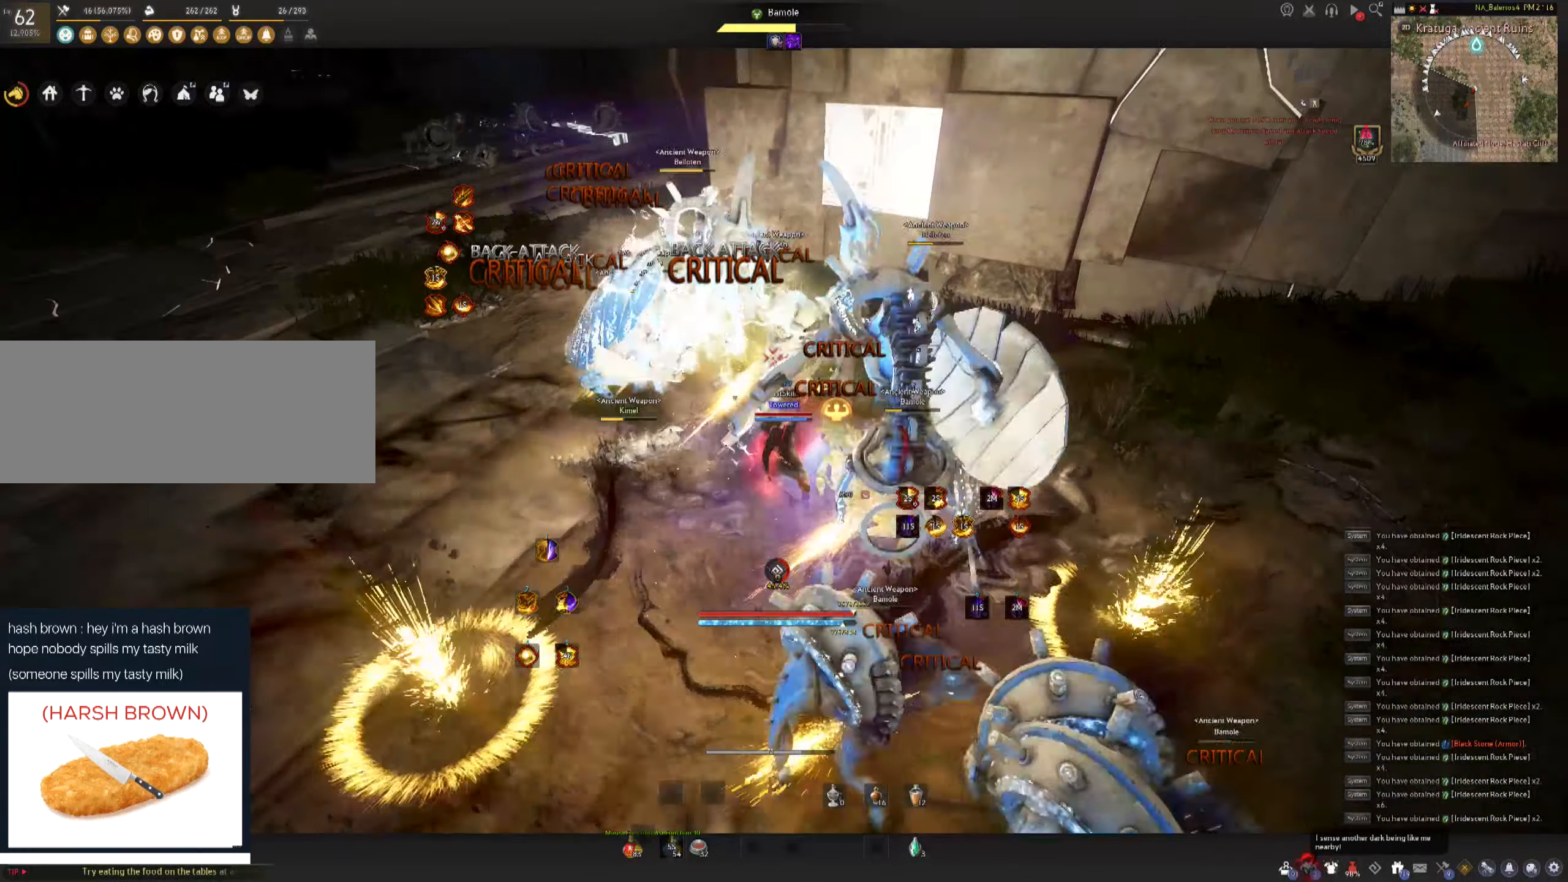
{"keys": ["e", "shift"], "mouse": [], "events": [[133, "a", "down"], [133, "shift", "down"], [400, "a", "up"], [500, "e", "down"]]}
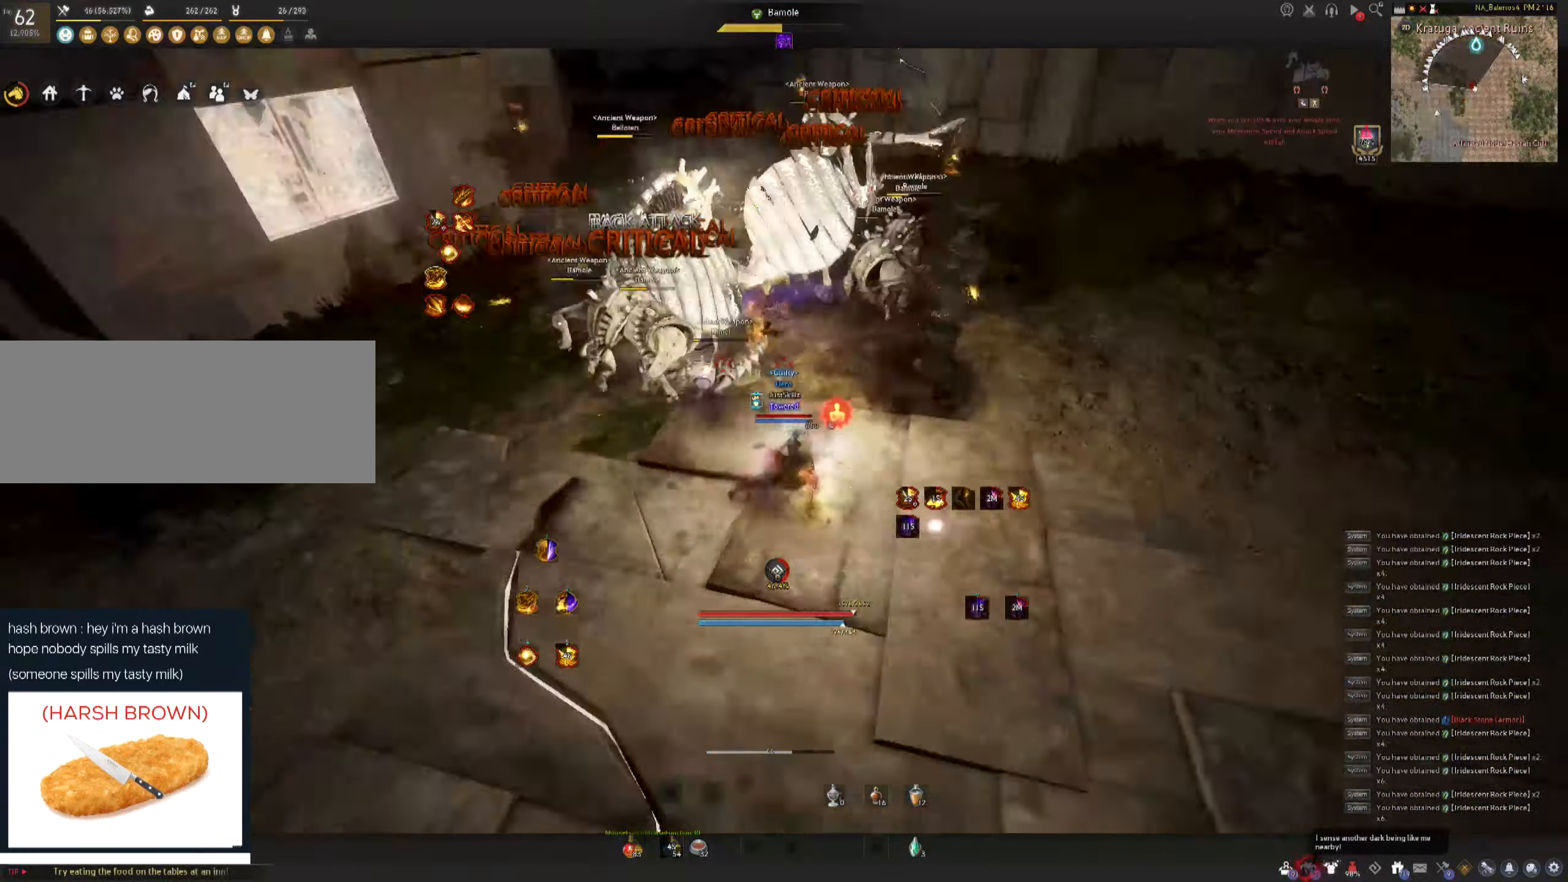
{"keys": ["shift"], "mouse": [], "events": [[50, "e", "up"], [117, "e", "down"], [200, "e", "up"], [250, "e", "down"], [350, "e", "up"], [383, "e", "down"], [483, "e", "up"]]}
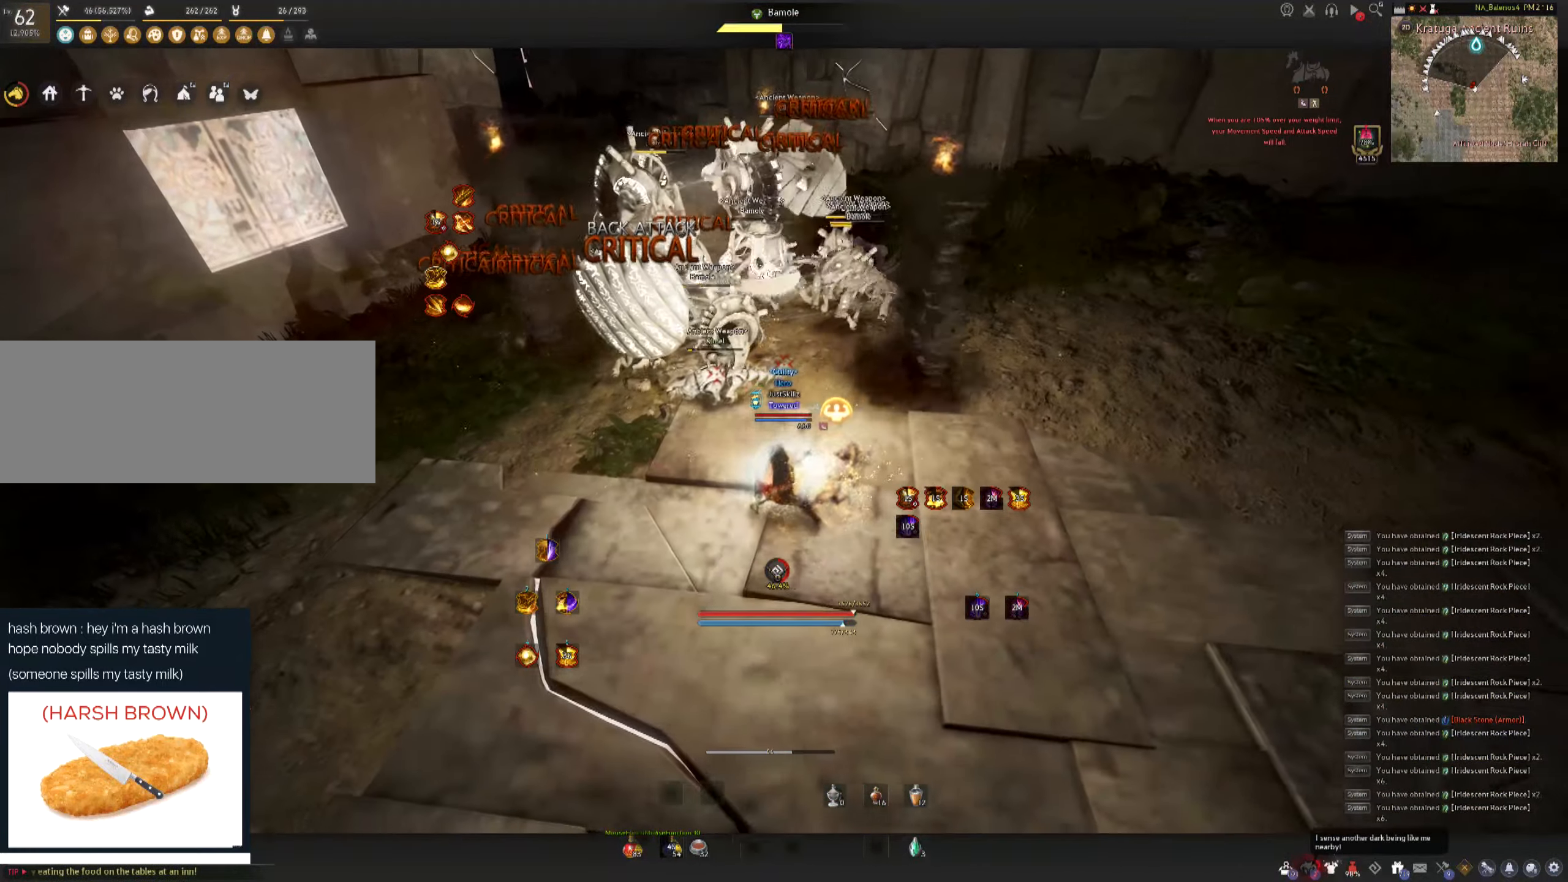
{"keys": ["shift"], "mouse": [], "events": [[50, "e", "down"], [150, "e", "up"], [233, "q", "down"], [333, "q", "up"], [400, "q", "down"], [500, "q", "up"]]}
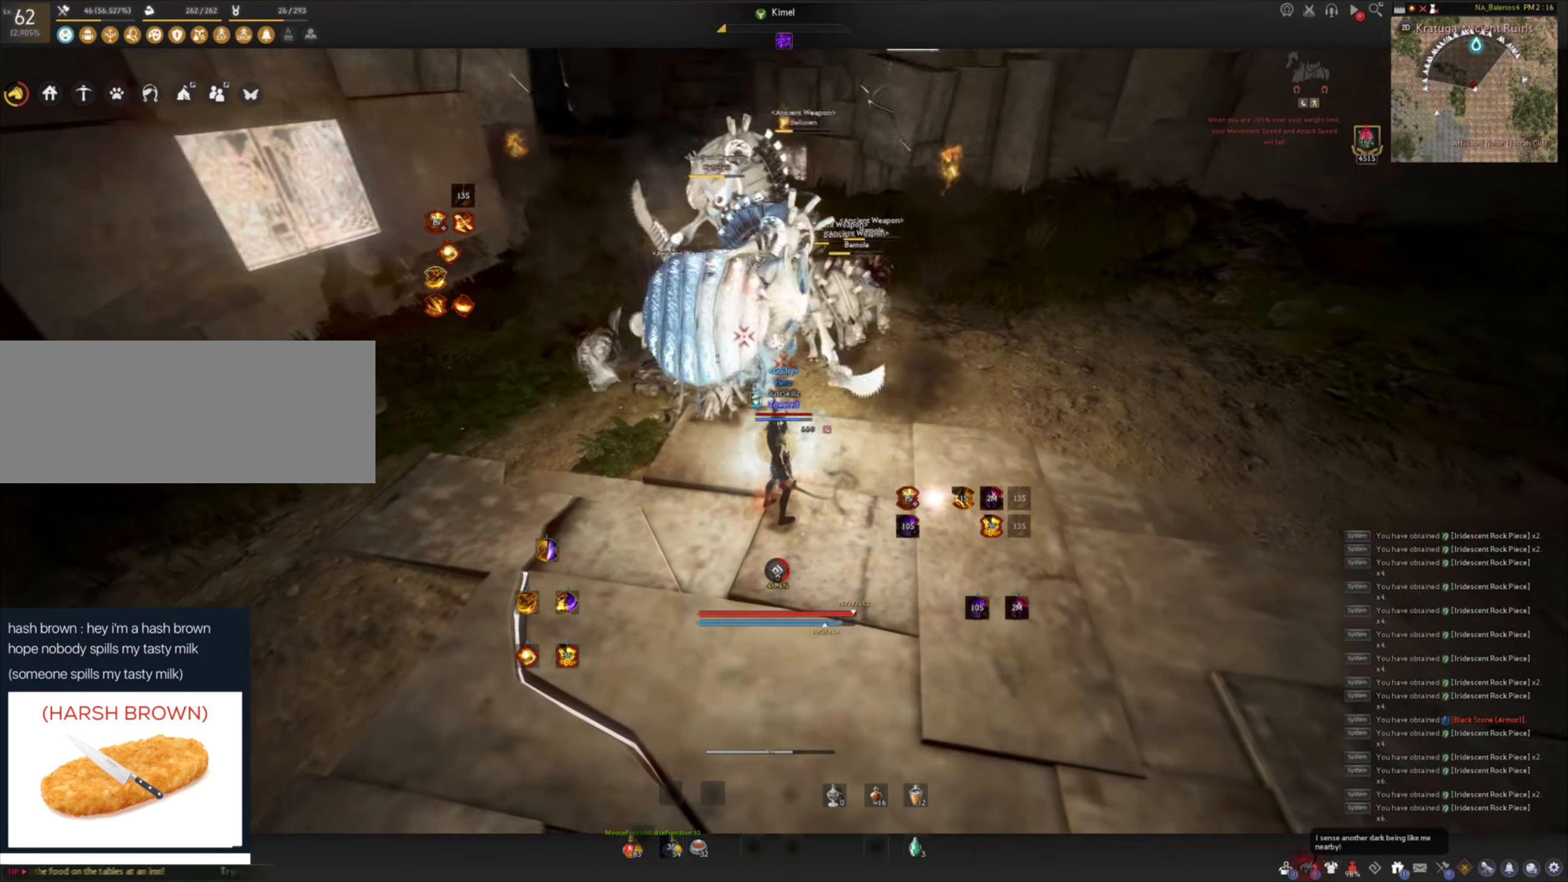
{"keys": [], "mouse": [], "events": [[33, "q", "down"], [200, "q", "up"], [300, "shift", "up"]]}
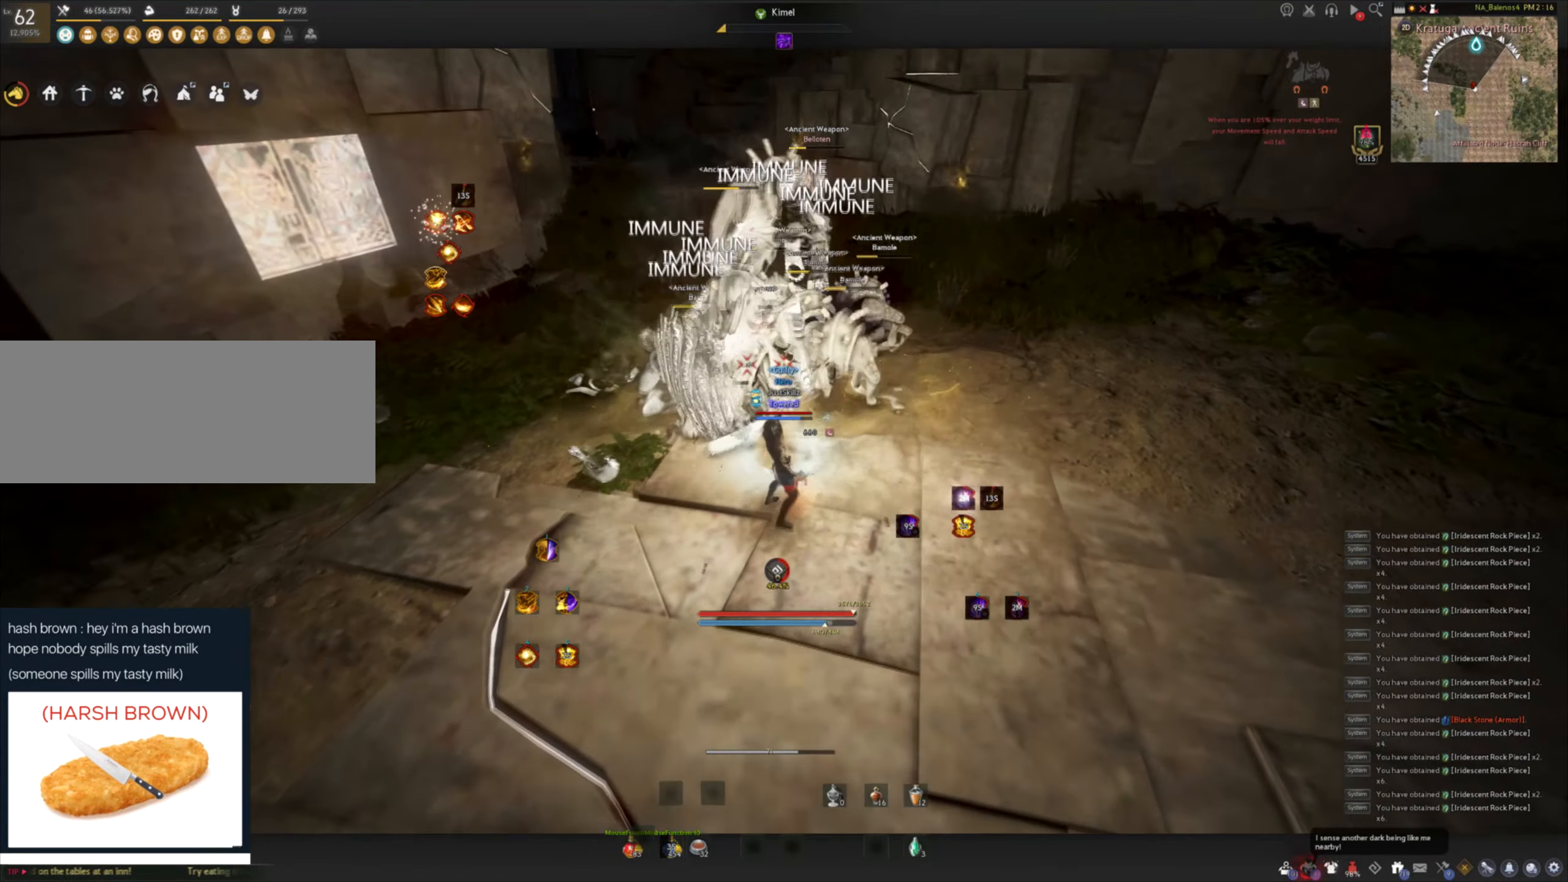
{"keys": [], "mouse": [], "events": []}
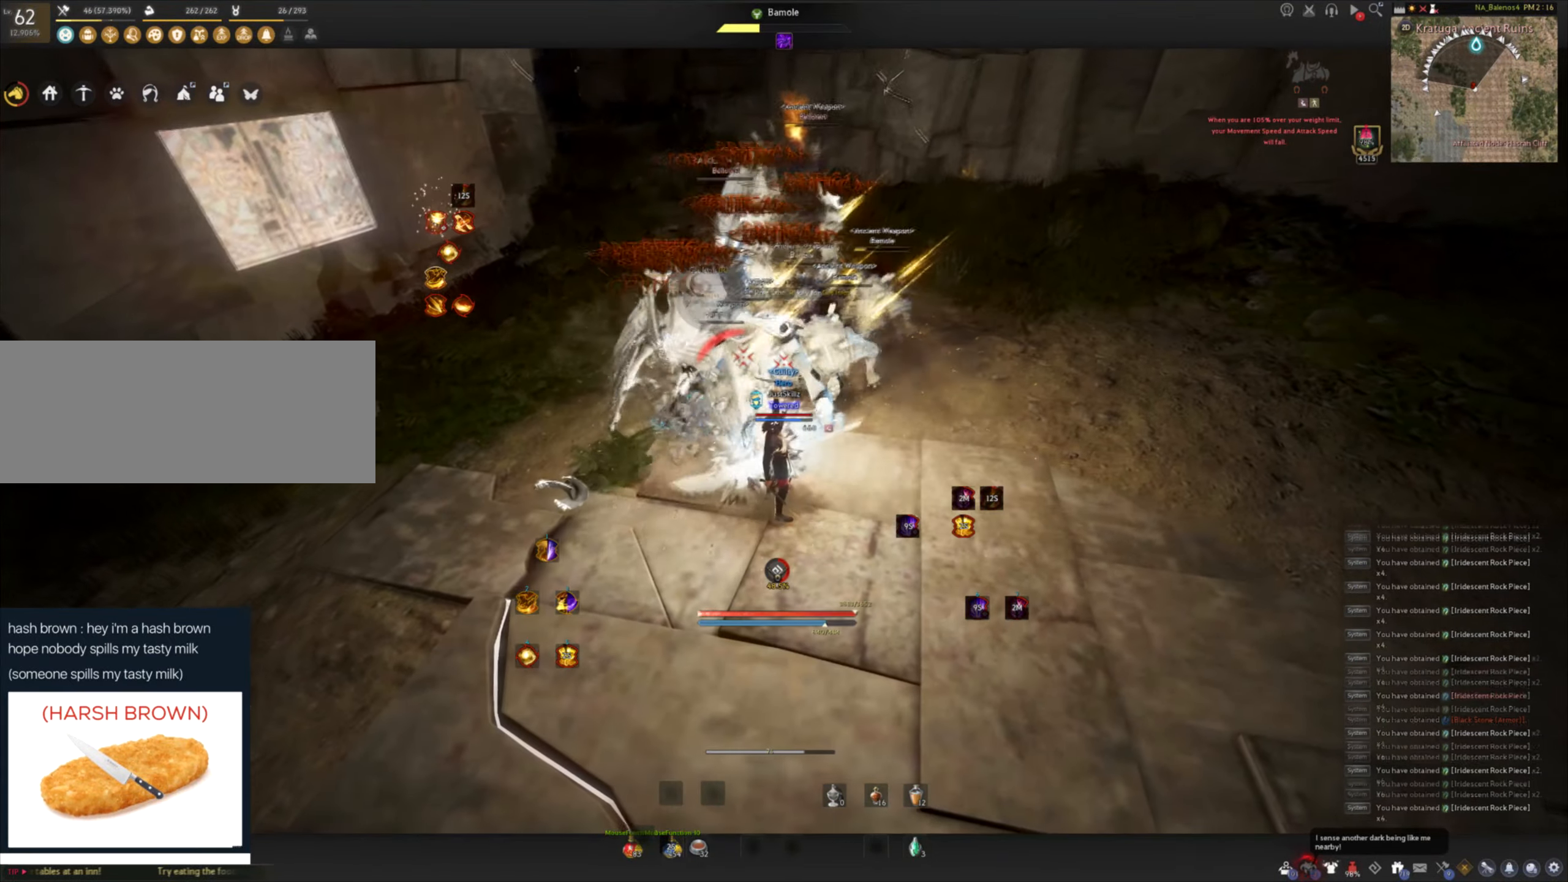
{"keys": [], "mouse": [], "events": []}
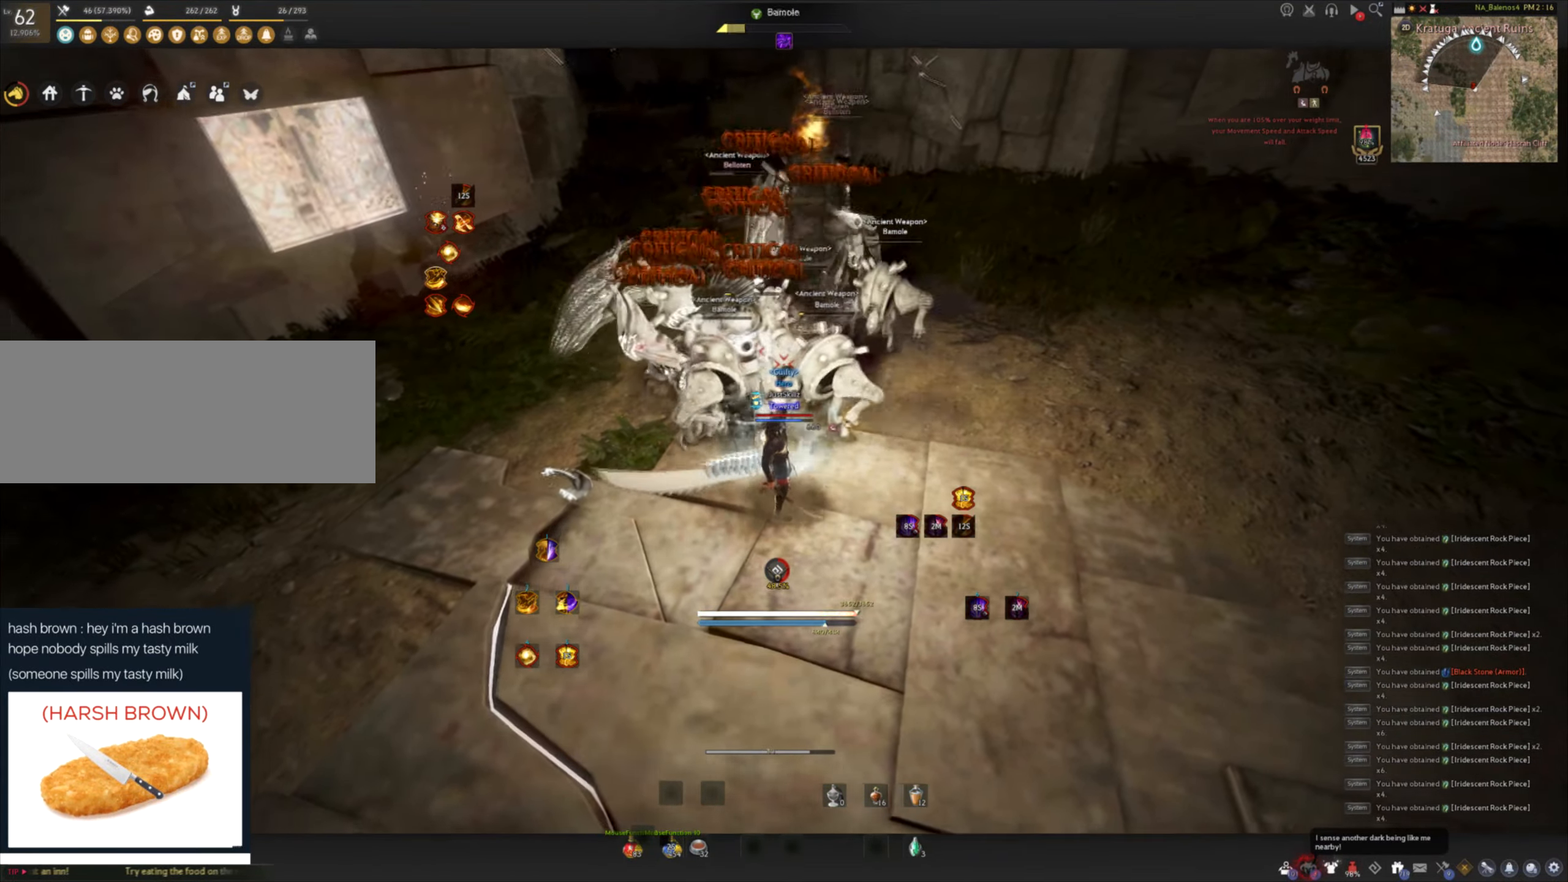
{"keys": ["d", "shift"], "mouse": [], "events": [[450, "shift", "down"], [467, "d", "down"]]}
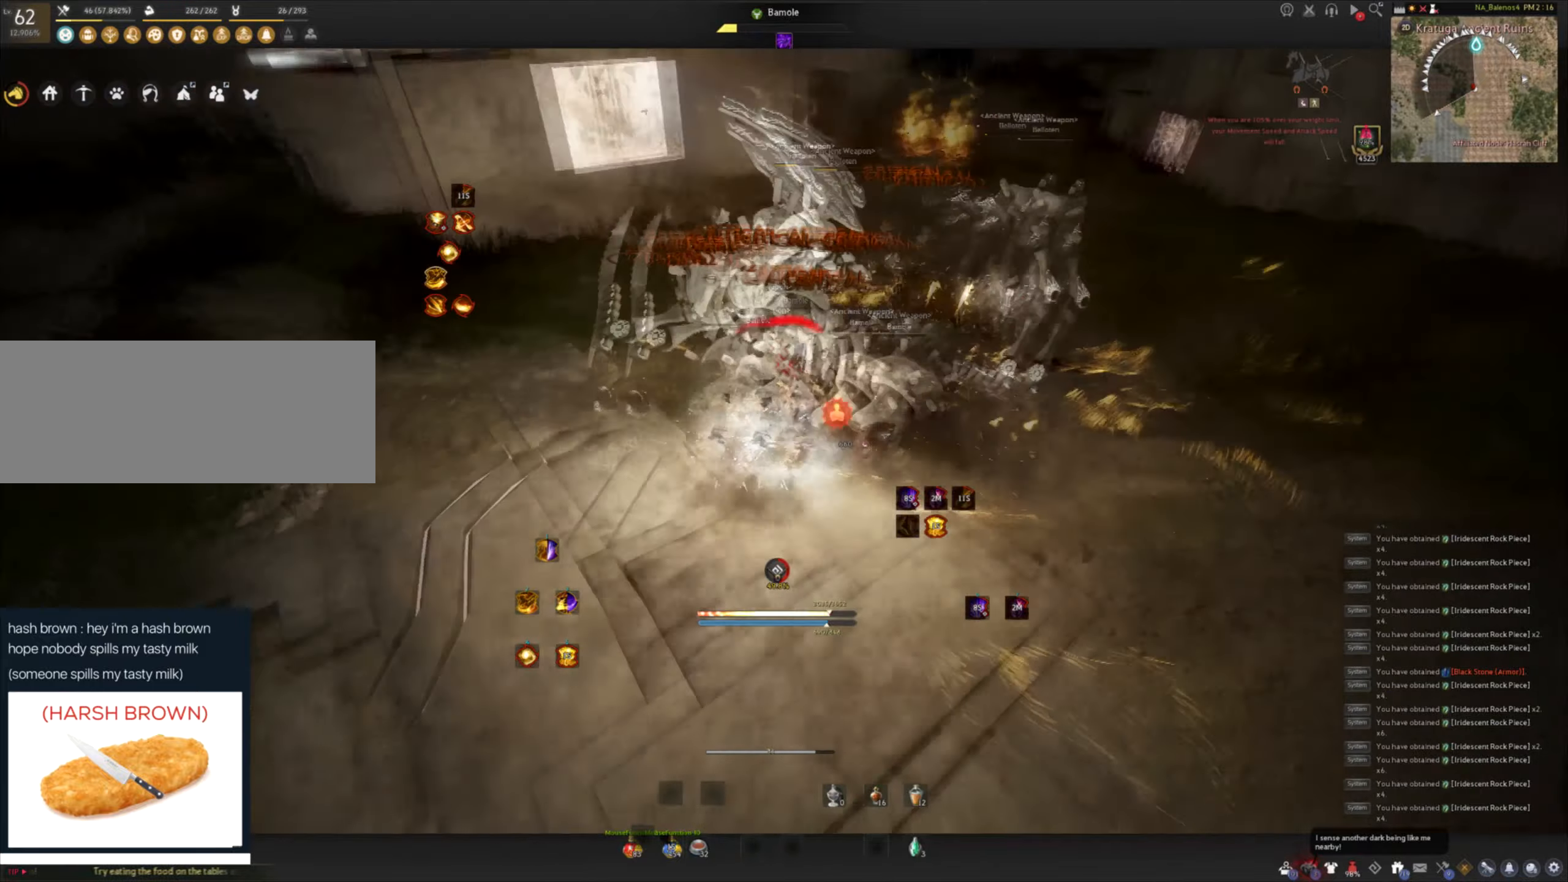
{"keys": [], "mouse": ["left"], "events": [[50, "d", "up"], [116, "shift", "up"], [166, "c", "down"], [400, "c", "up"], [433, "mouse_left", "down"], [433, "space", "down"], [500, "space", "up"]]}
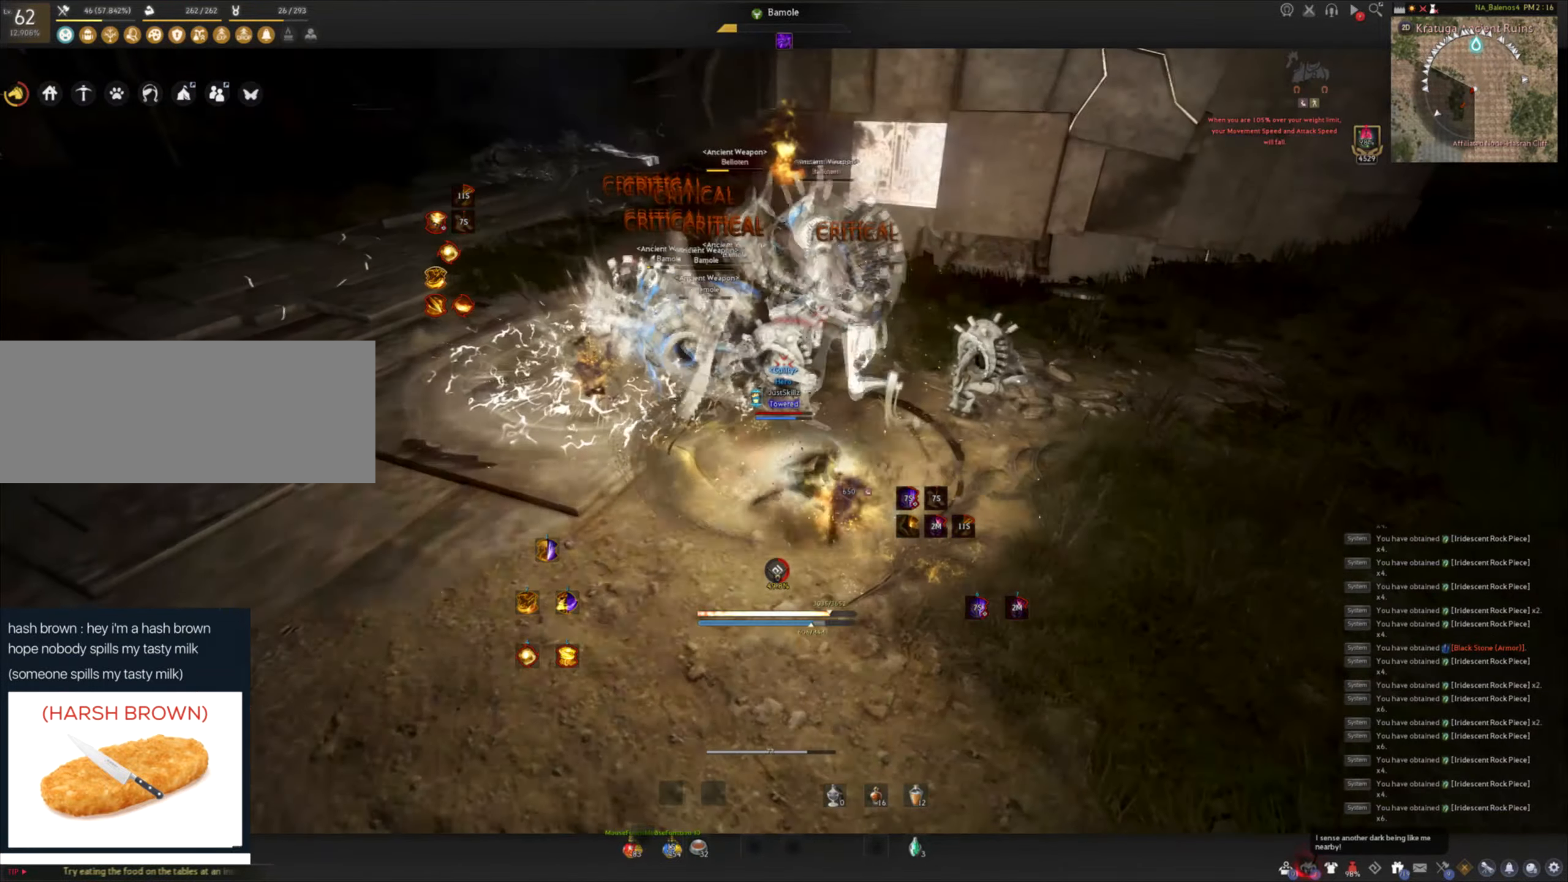
{"keys": ["space"], "mouse": ["left"], "events": [[16, "mouse_left", "up"], [66, "mouse_left", "down"], [100, "space", "down"], [166, "mouse_left", "up"], [166, "space", "up"], [200, "mouse_left", "down"], [233, "space", "down"], [283, "mouse_left", "up"], [350, "mouse_left", "down"], [433, "mouse_left", "up"], [466, "mouse_left", "down"]]}
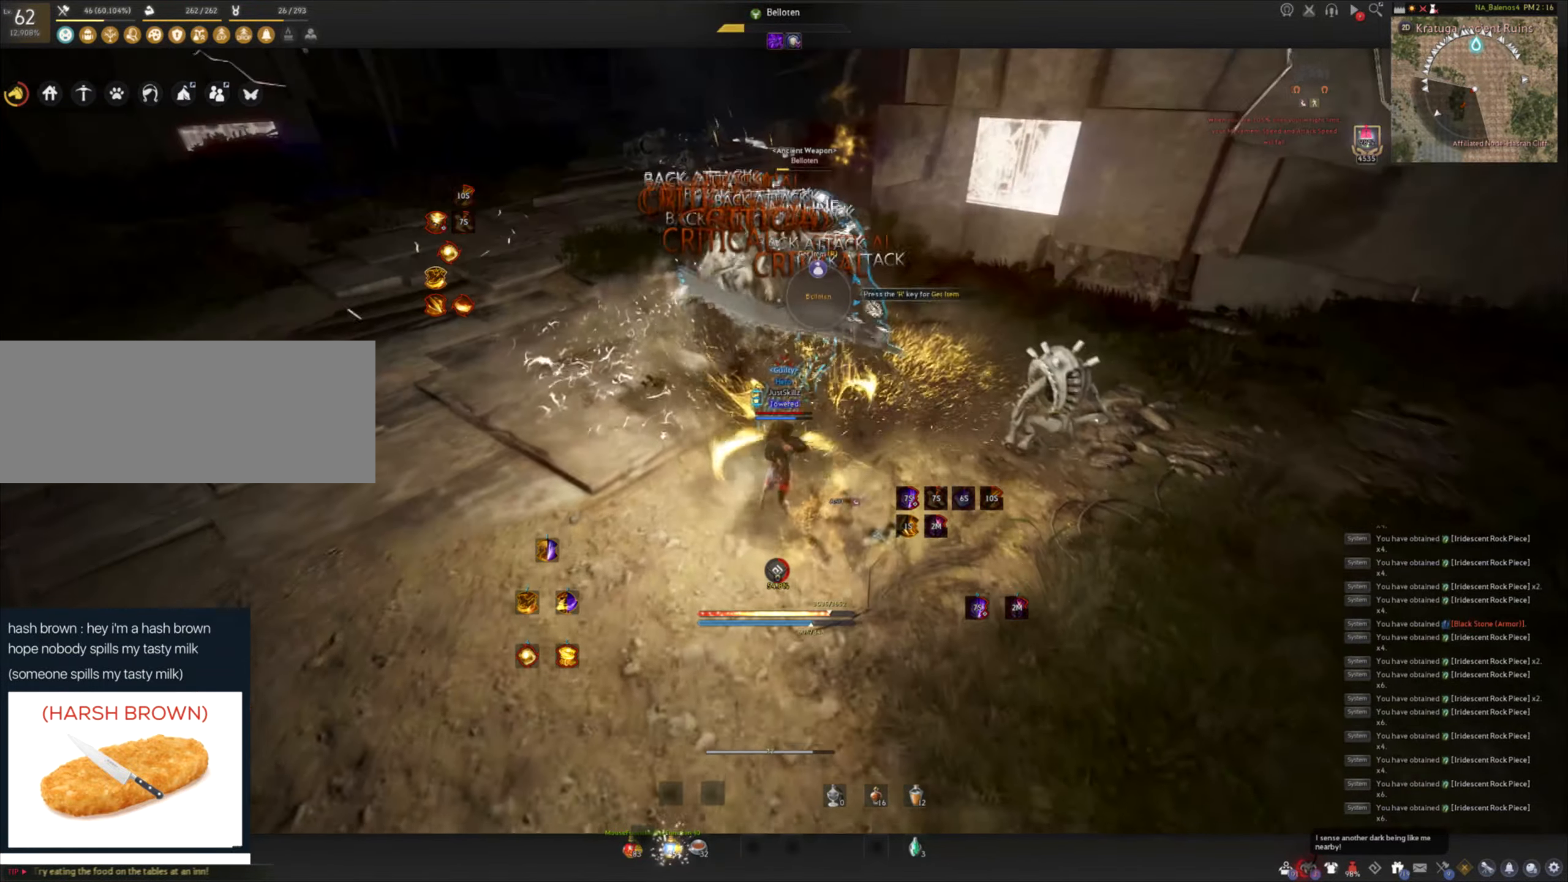
{"keys": ["shift"], "mouse": ["right"], "events": [[116, "space", "up"], [166, "mouse_left", "up"], [250, "shift", "down"], [300, "mouse_right", "down"], [383, "mouse_right", "up"], [433, "mouse_right", "down"]]}
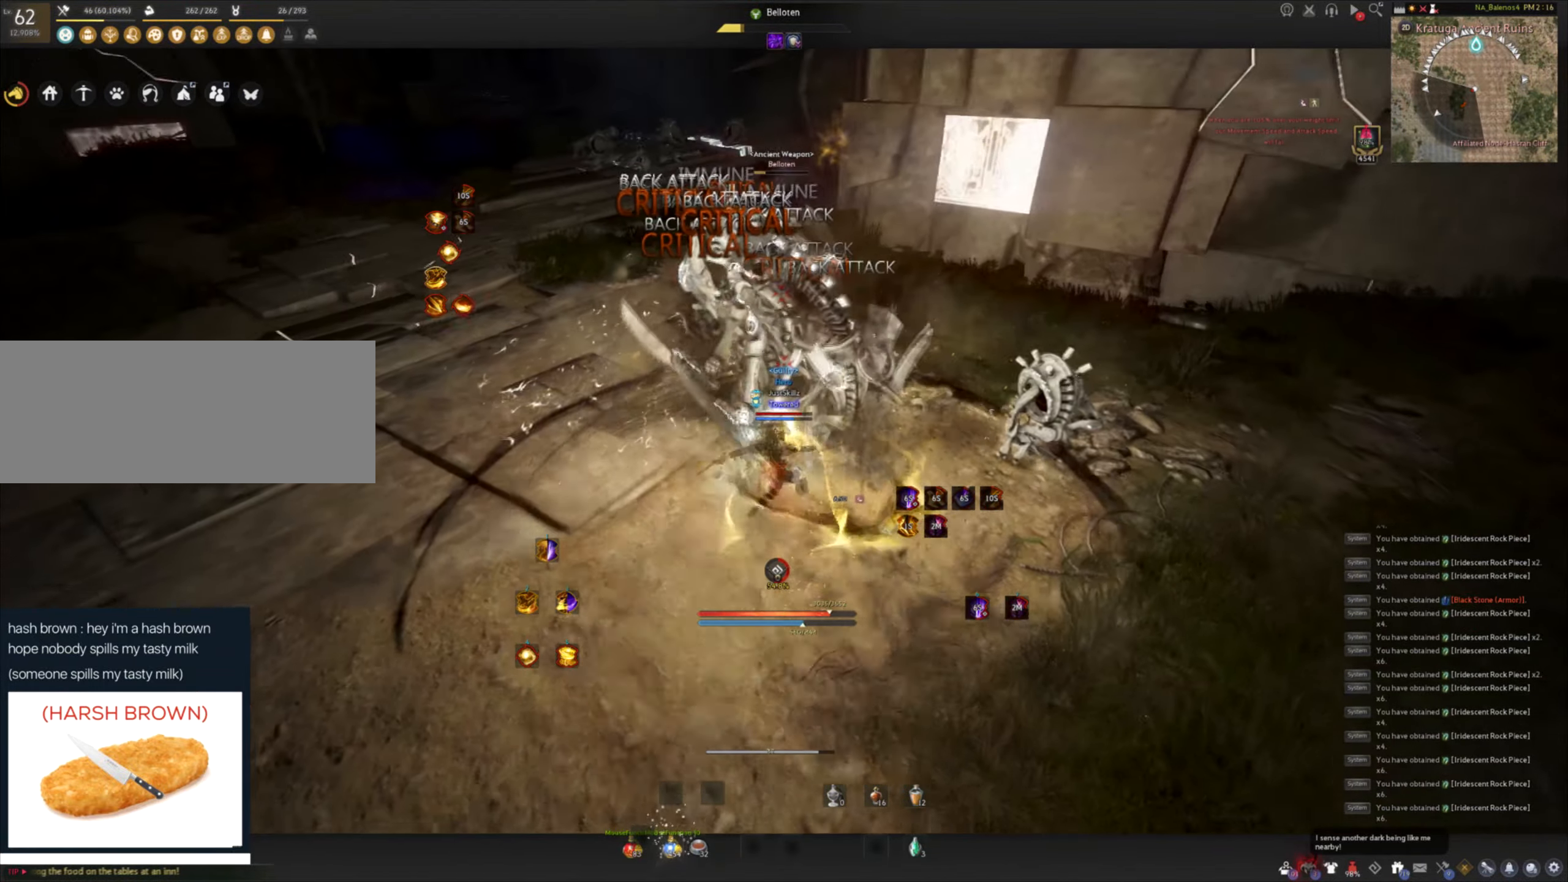
{"keys": ["shift"], "mouse": ["right"], "events": [[33, "mouse_right", "up"], [83, "mouse_right", "down"], [166, "mouse_right", "up"], [216, "mouse_right", "down"], [333, "mouse_right", "up"], [350, "mouse_right", "down"]]}
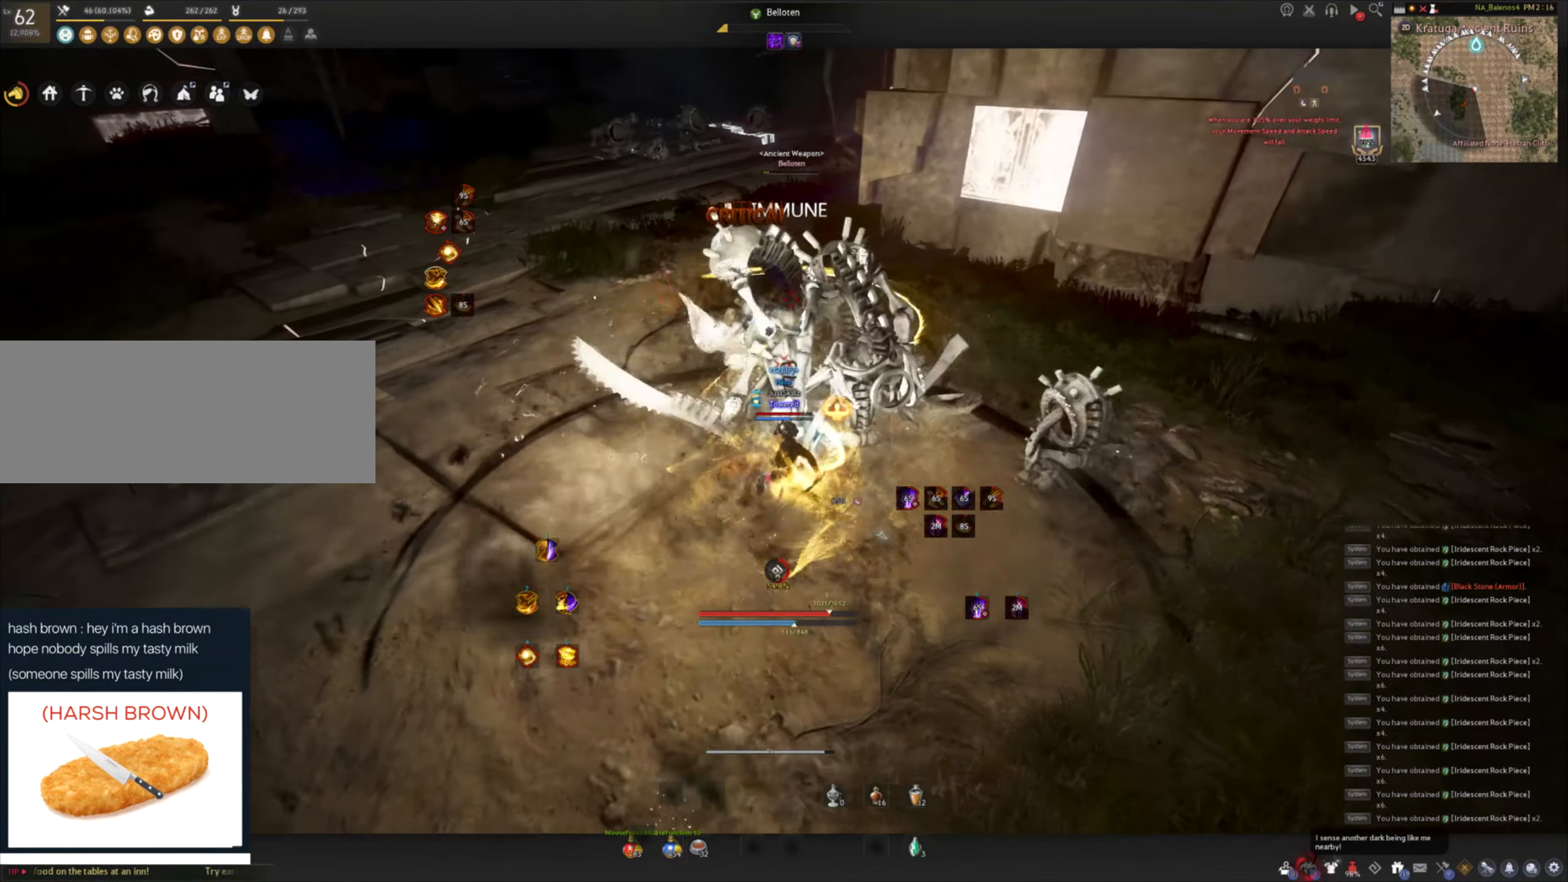
{"keys": ["f", "space"], "mouse": ["left"], "events": [[16, "mouse_right", "up"], [50, "shift", "up"], [133, "f", "down"], [133, "s", "down"], [483, "space", "down"], [500, "mouse_left", "down"], [500, "s", "up"]]}
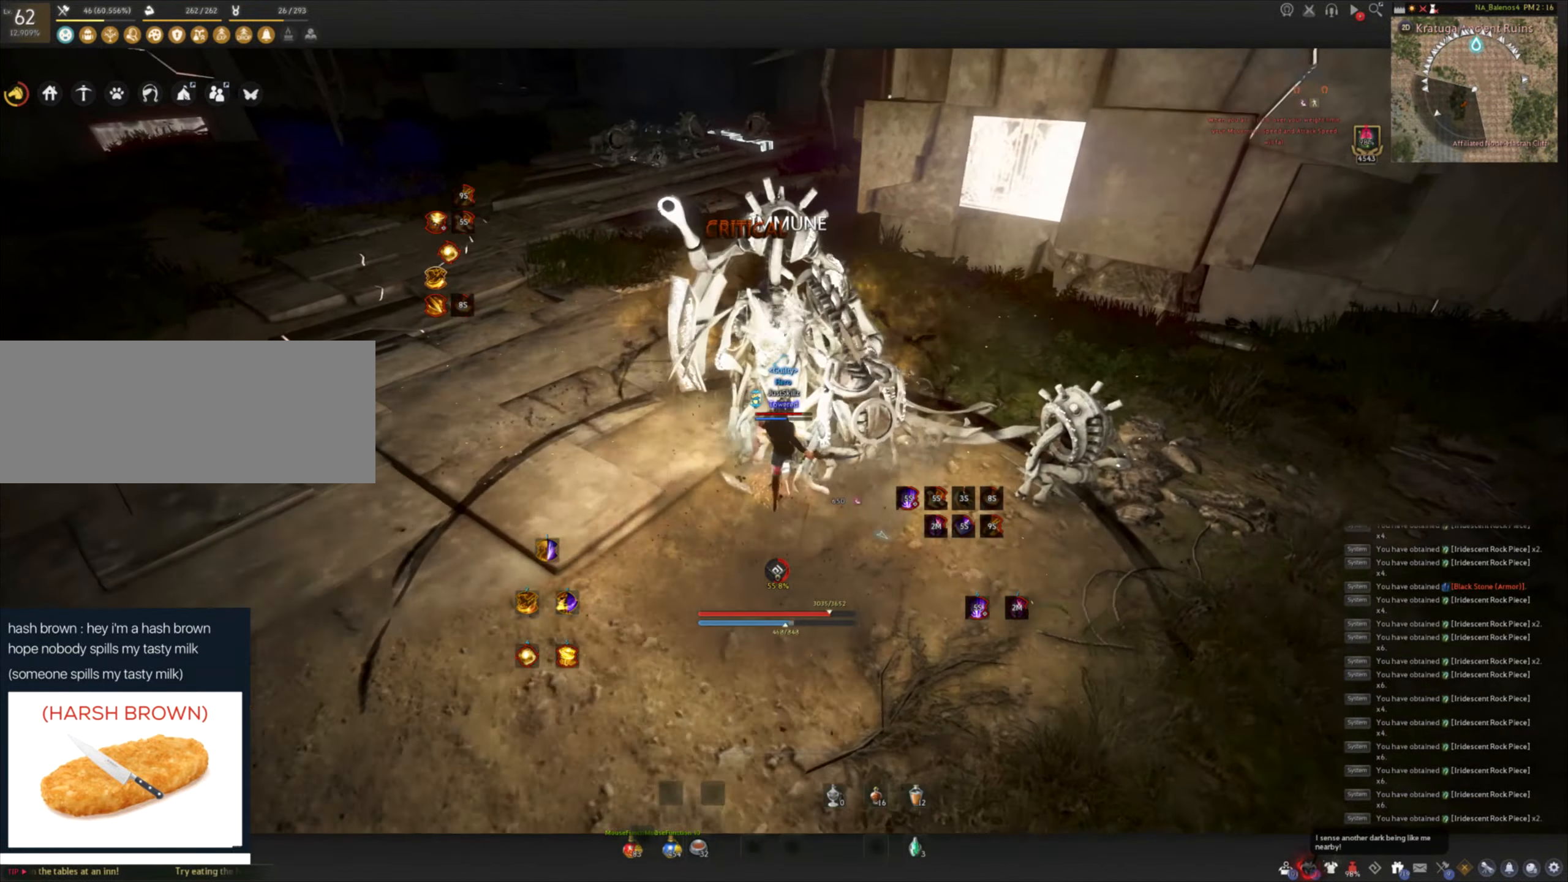
{"keys": ["shift", "w"], "mouse": [], "events": [[16, "f", "up"], [200, "space", "up"], [450, "w", "down"], [466, "mouse_left", "up"], [483, "shift", "down"]]}
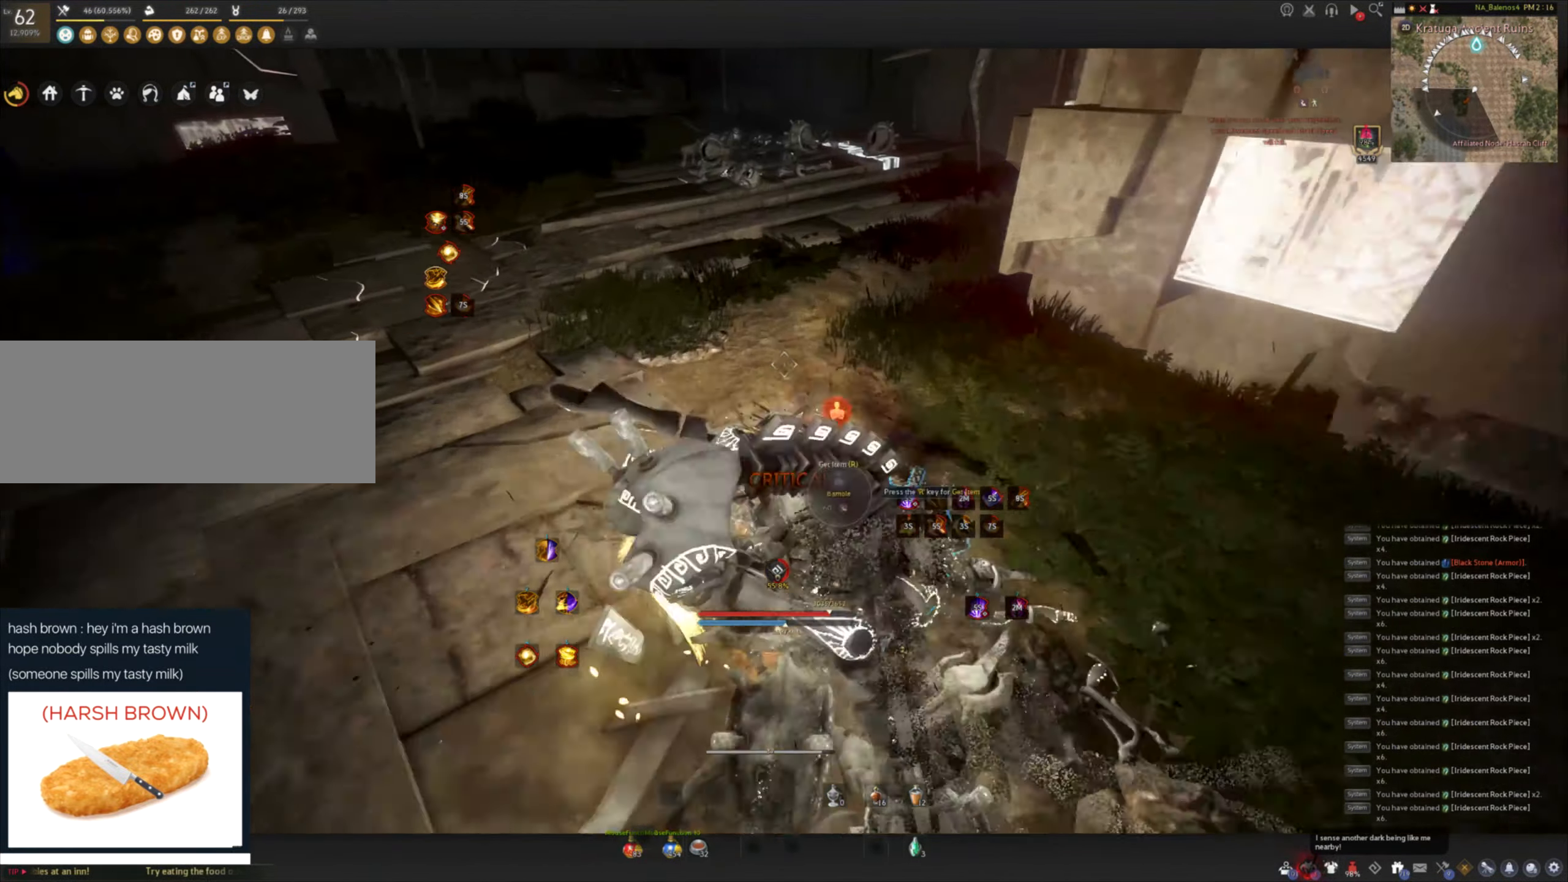
{"keys": ["f", "w"], "mouse": ["left"], "events": [[300, "shift", "up"], [316, "f", "down"], [500, "mouse_left", "down"]]}
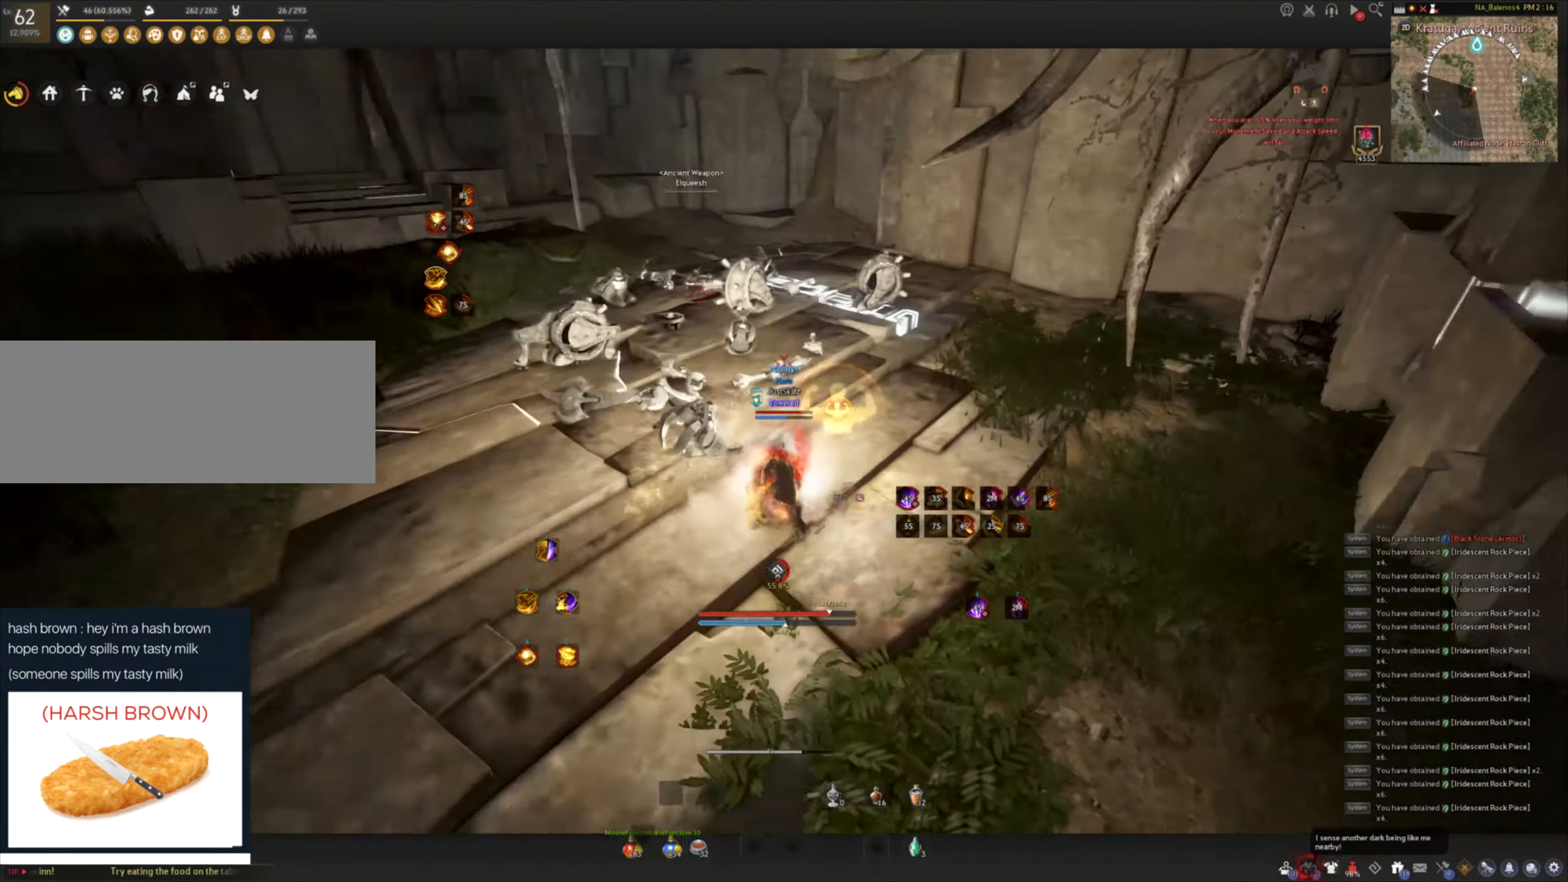
{"keys": ["f", "w"], "mouse": ["left"], "events": []}
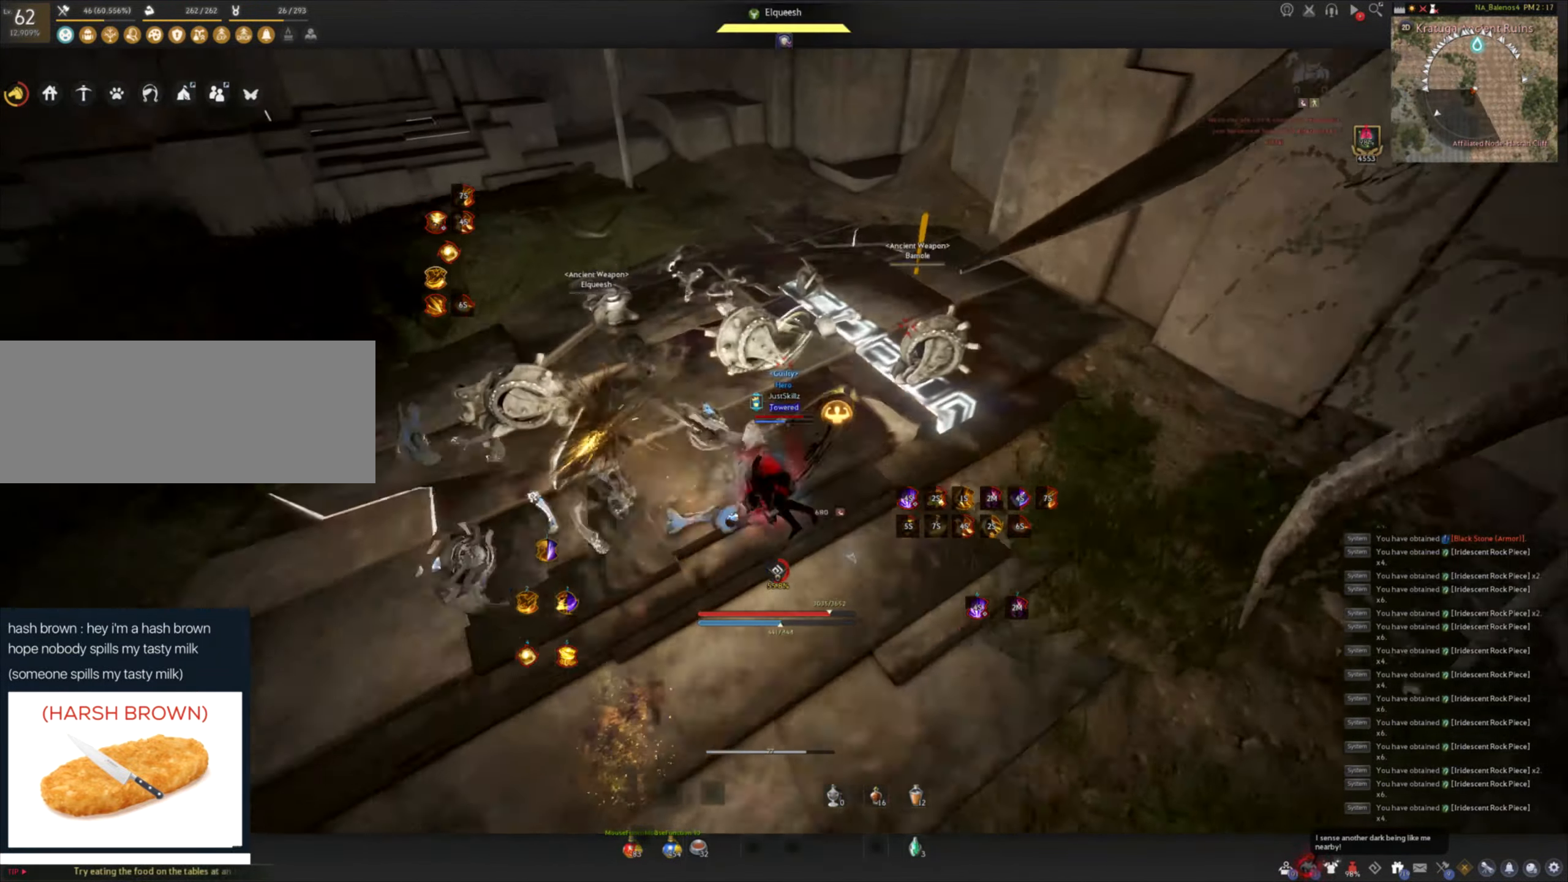
{"keys": [], "mouse": ["left"], "events": [[16, "f", "up"], [33, "w", "up"], [66, "space", "down"], [100, "mouse_left", "up"], [133, "mouse_left", "down"], [133, "space", "up"], [233, "mouse_left", "up"], [233, "space", "down"], [283, "mouse_left", "down"], [383, "mouse_left", "up"], [416, "mouse_left", "down"], [483, "space", "up"]]}
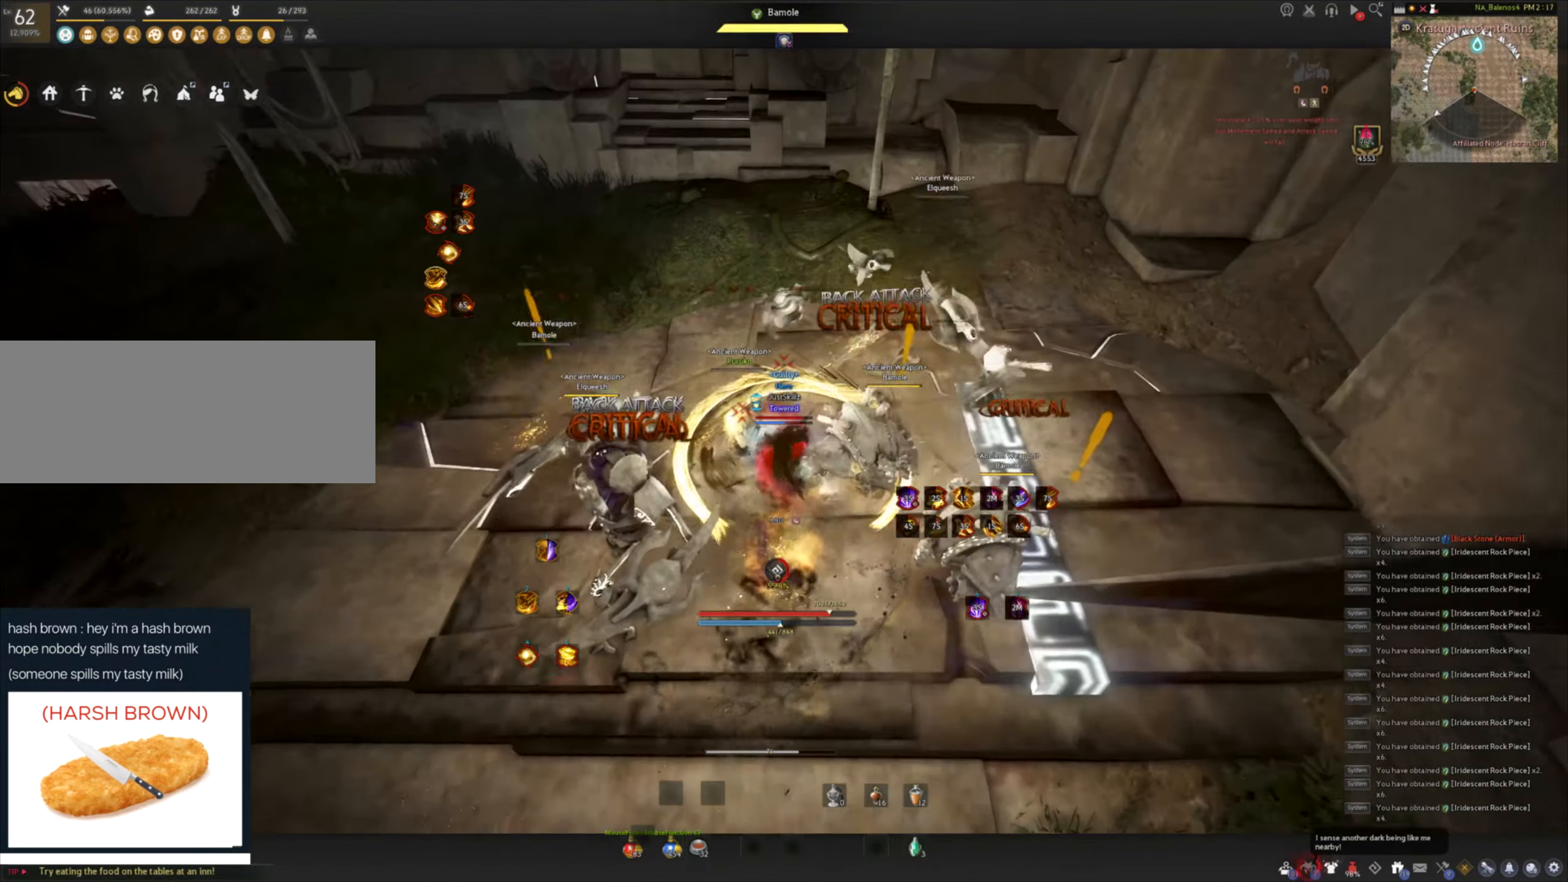
{"keys": [], "mouse": [], "events": [[299, "mouse_left", "up"]]}
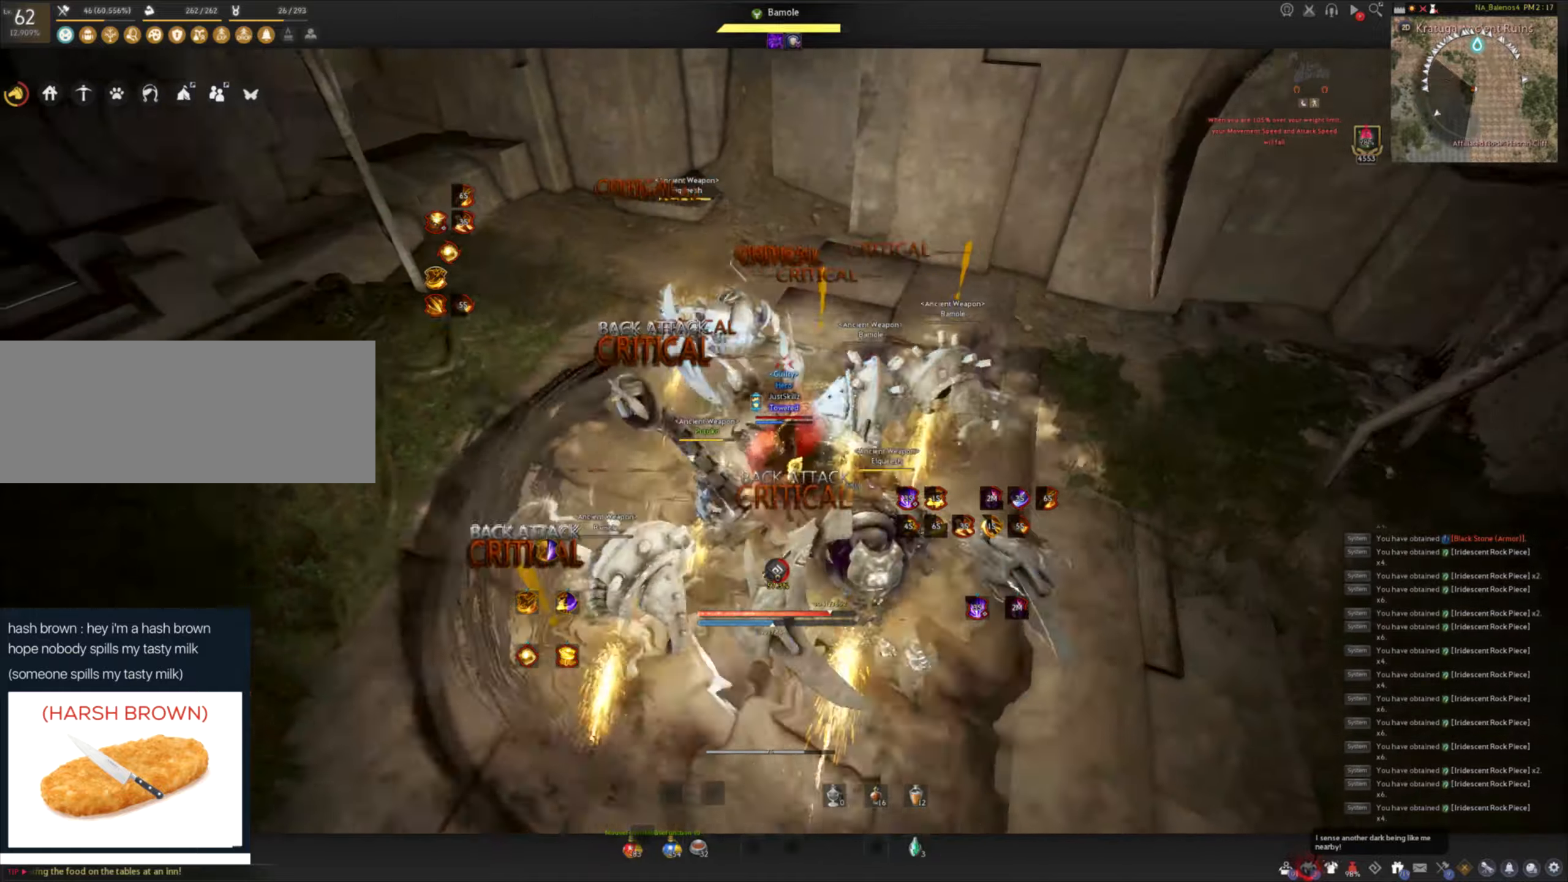
{"keys": ["q", "shift"], "mouse": [], "events": [[116, "shift", "down"], [133, "a", "down"], [233, "s", "down"], [316, "a", "up"], [383, "s", "up"], [500, "q", "down"]]}
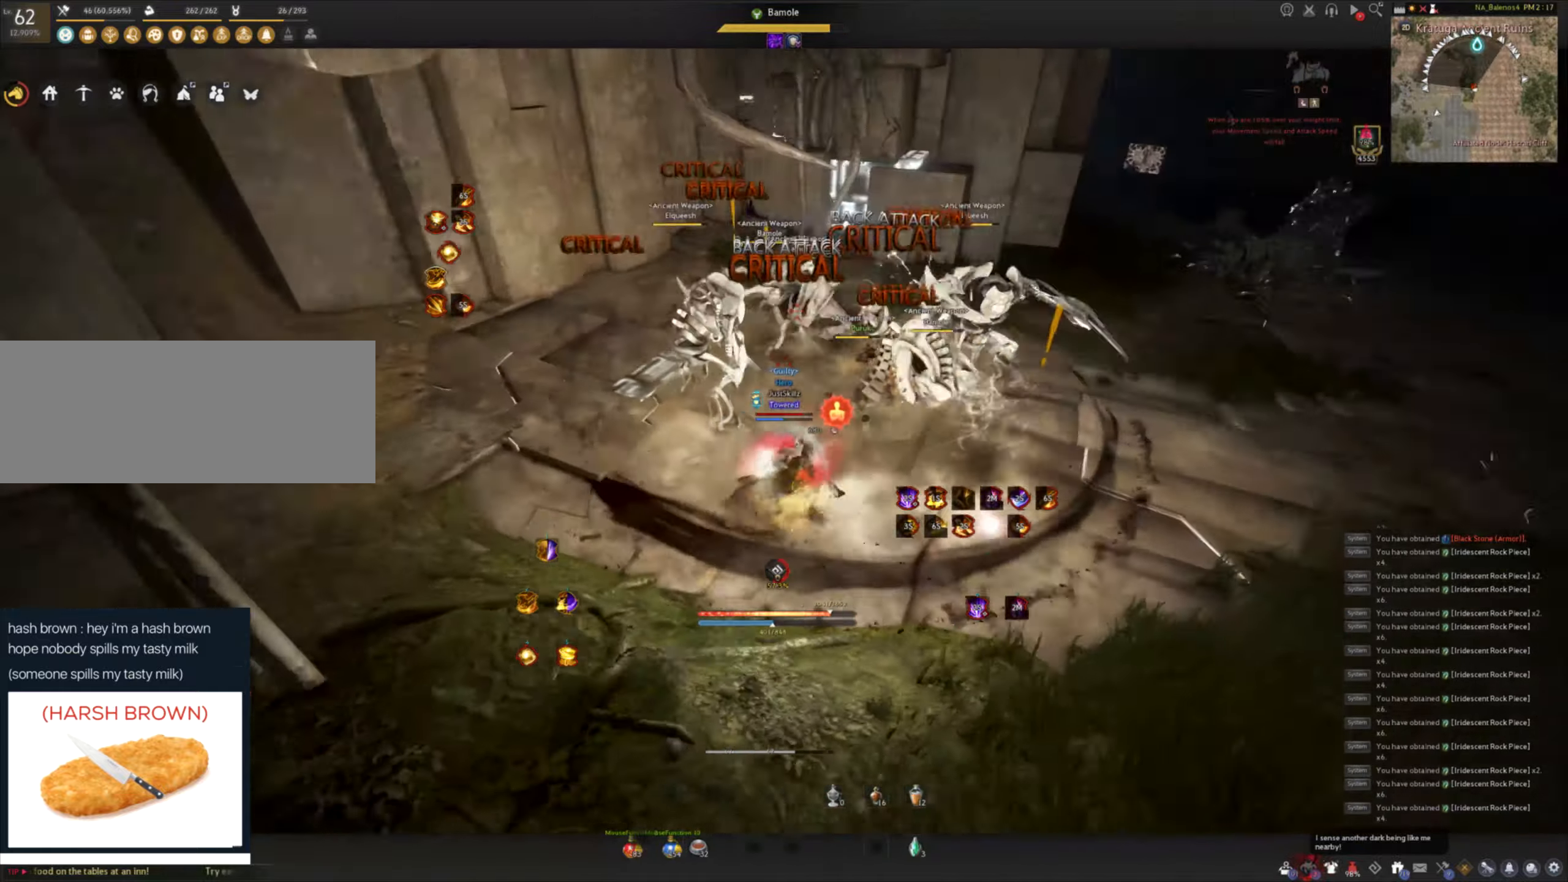
{"keys": ["shift"], "mouse": [], "events": [[66, "q", "up"], [116, "q", "down"], [216, "q", "up"], [266, "q", "down"], [350, "q", "up"], [416, "q", "down"], [500, "q", "up"]]}
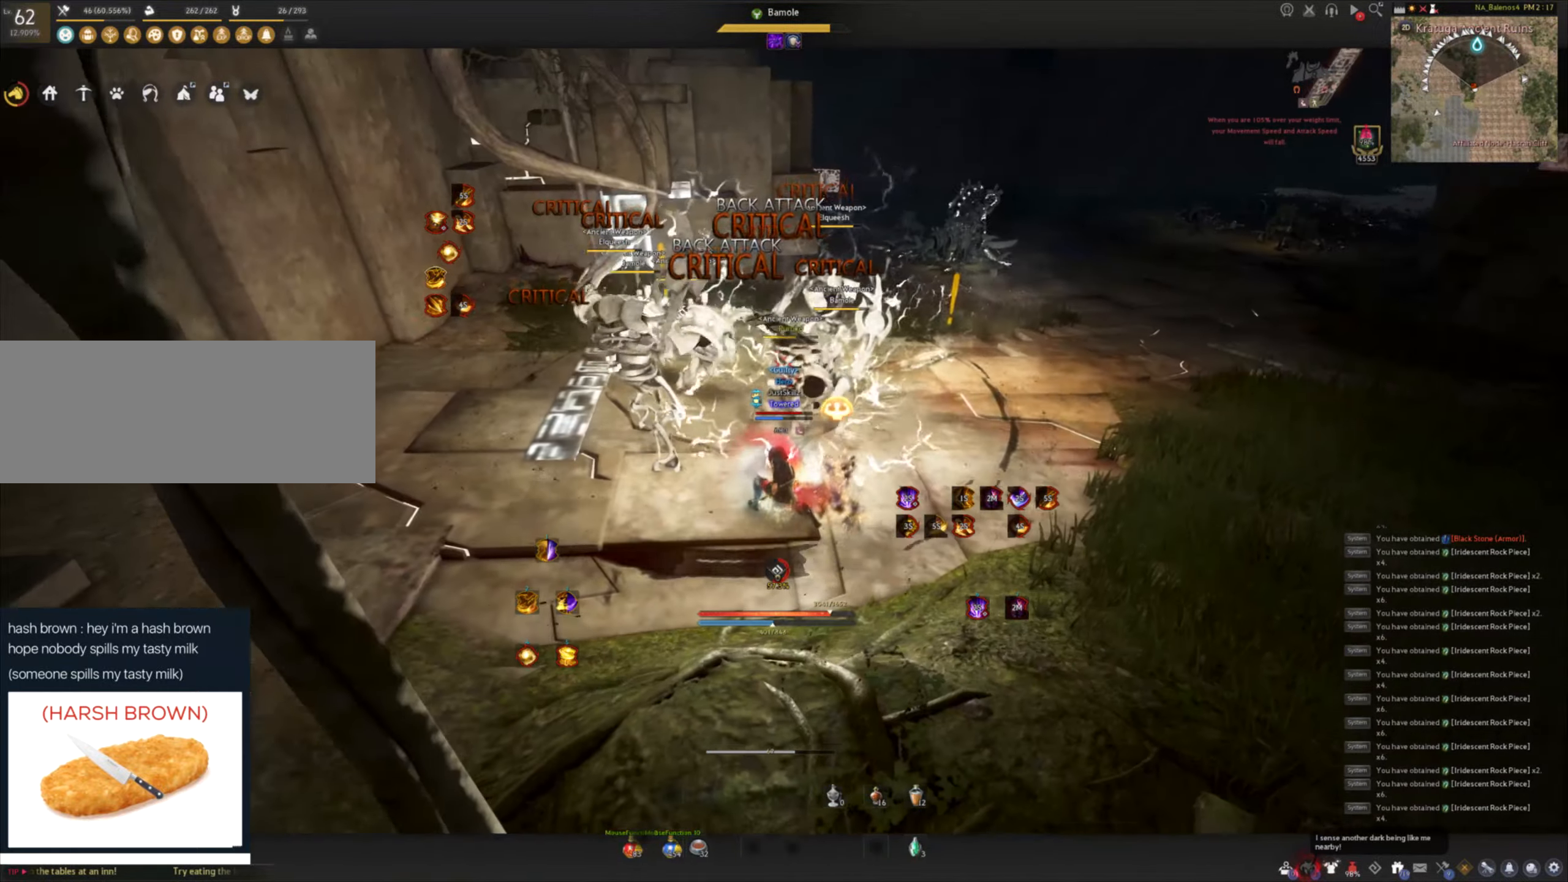
{"keys": [], "mouse": [], "events": [[100, "e", "down"], [200, "e", "up"], [250, "e", "down"], [450, "e", "up"], [483, "shift", "up"]]}
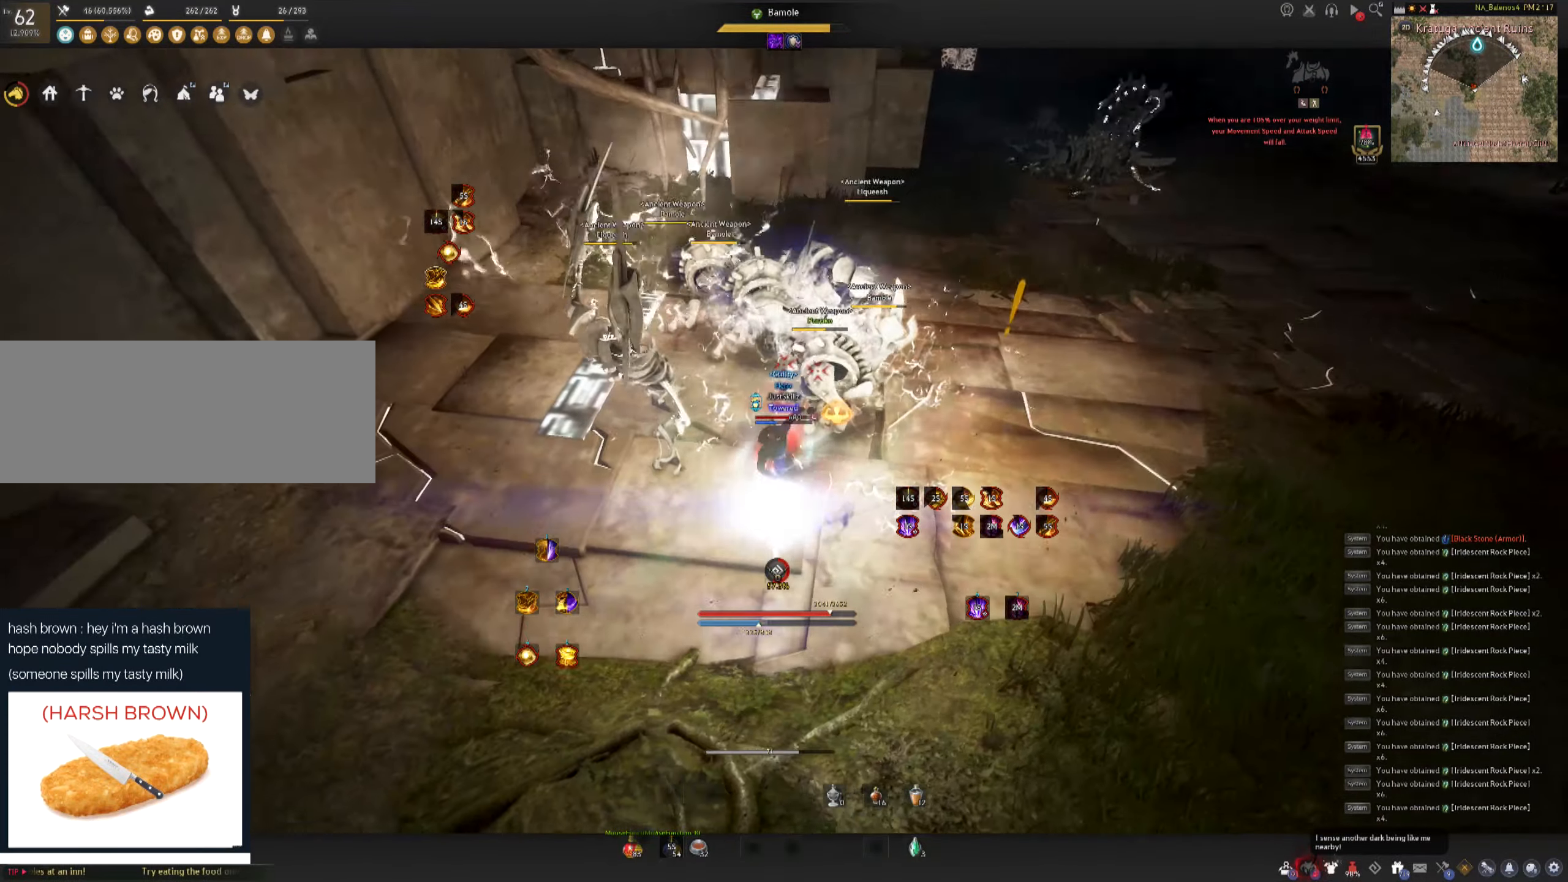
{"keys": [], "mouse": [], "events": []}
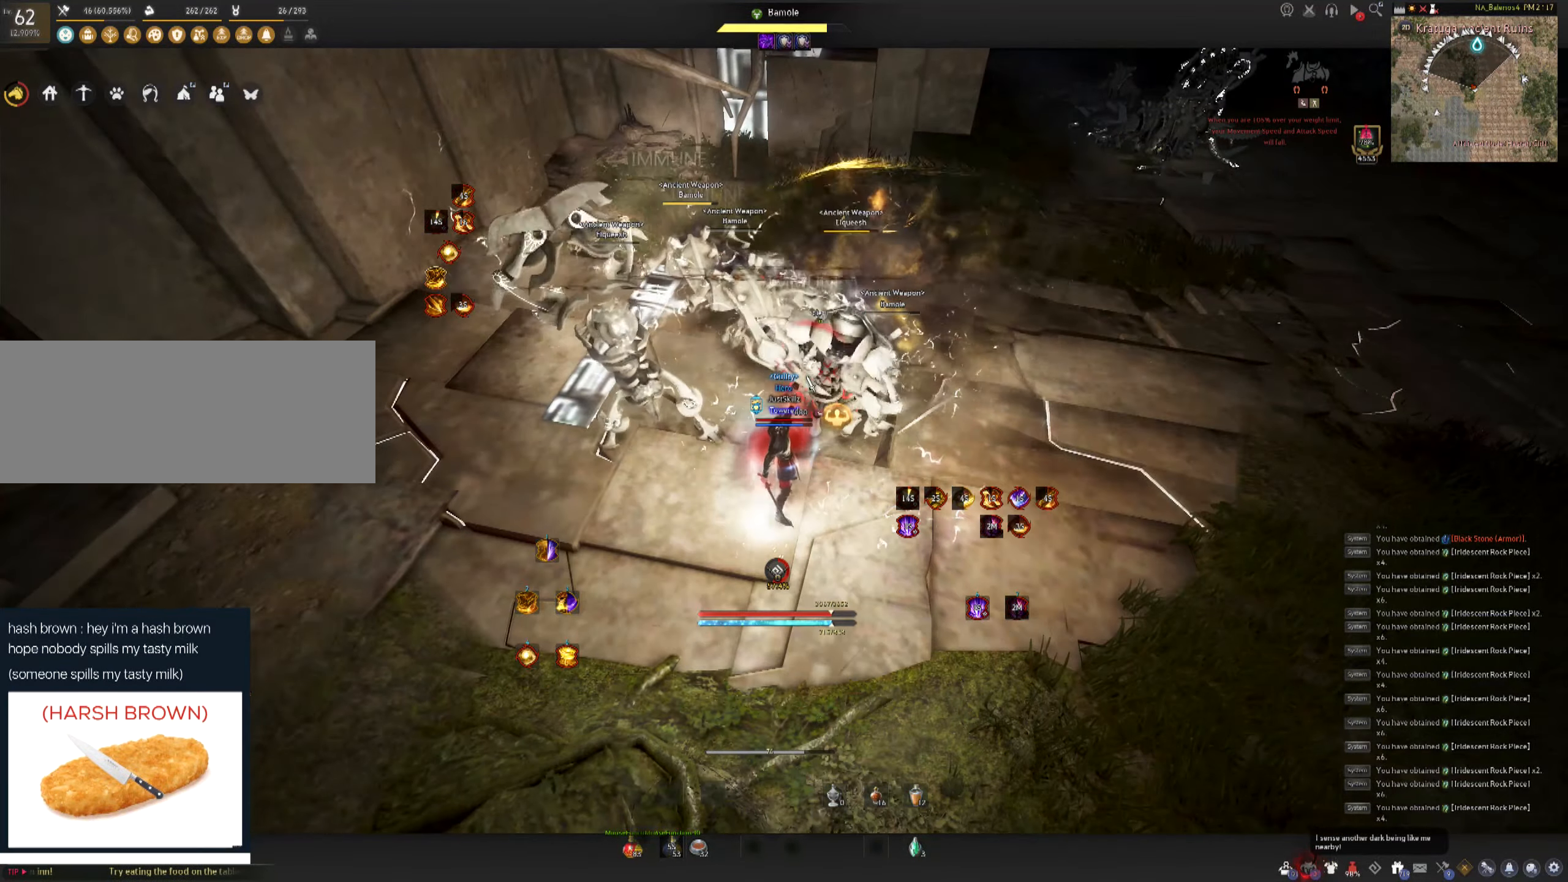
{"keys": [], "mouse": ["left"], "events": [[150, "mouse_left", "down"]]}
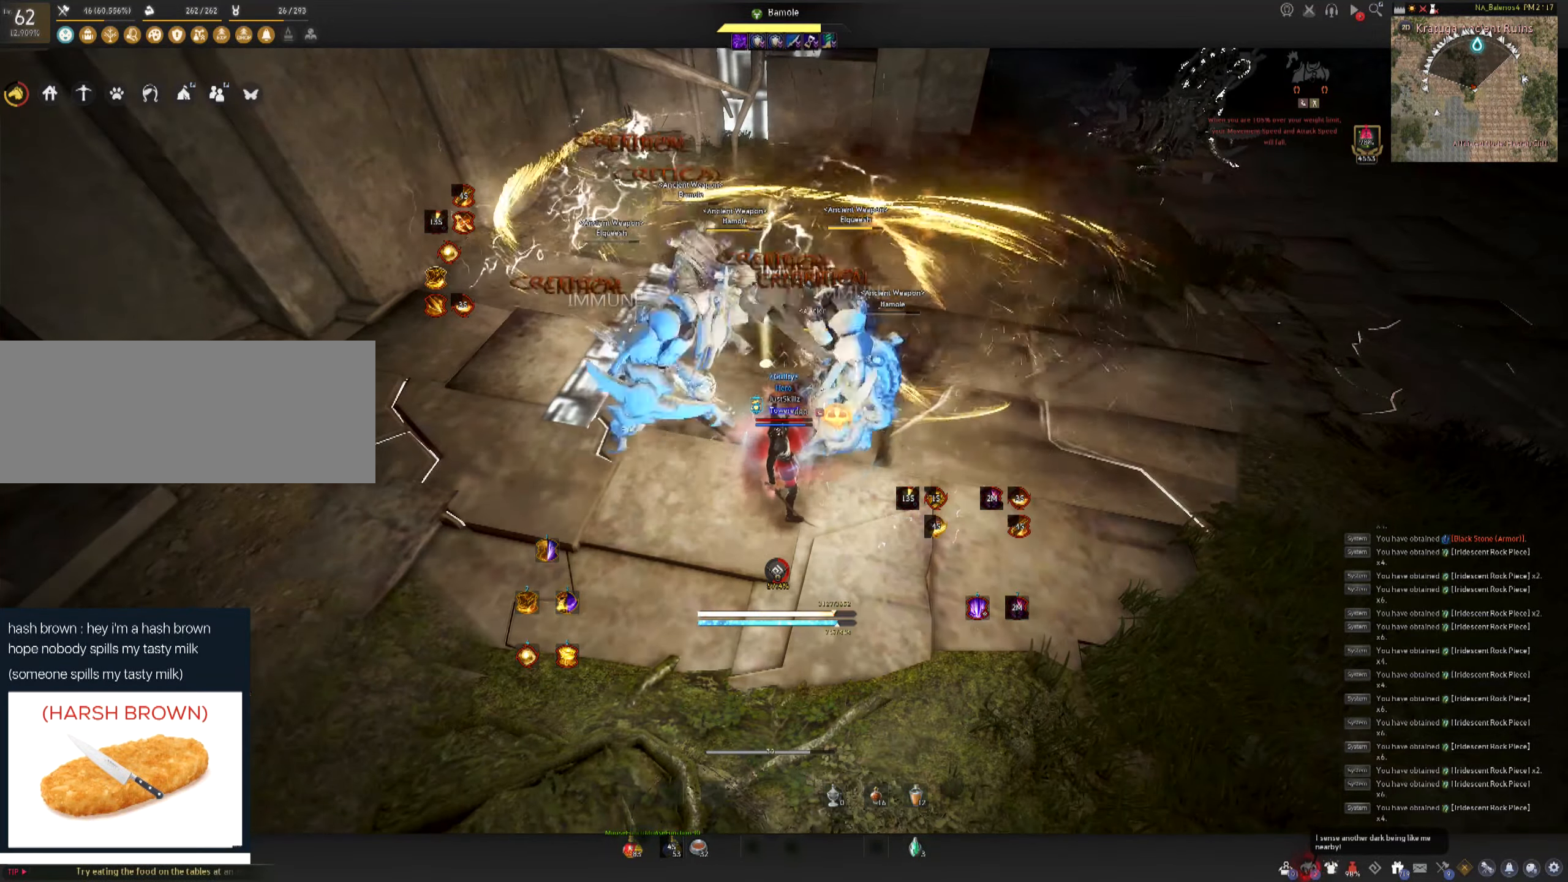
{"keys": [], "mouse": [], "events": [[16, "mouse_left", "up"]]}
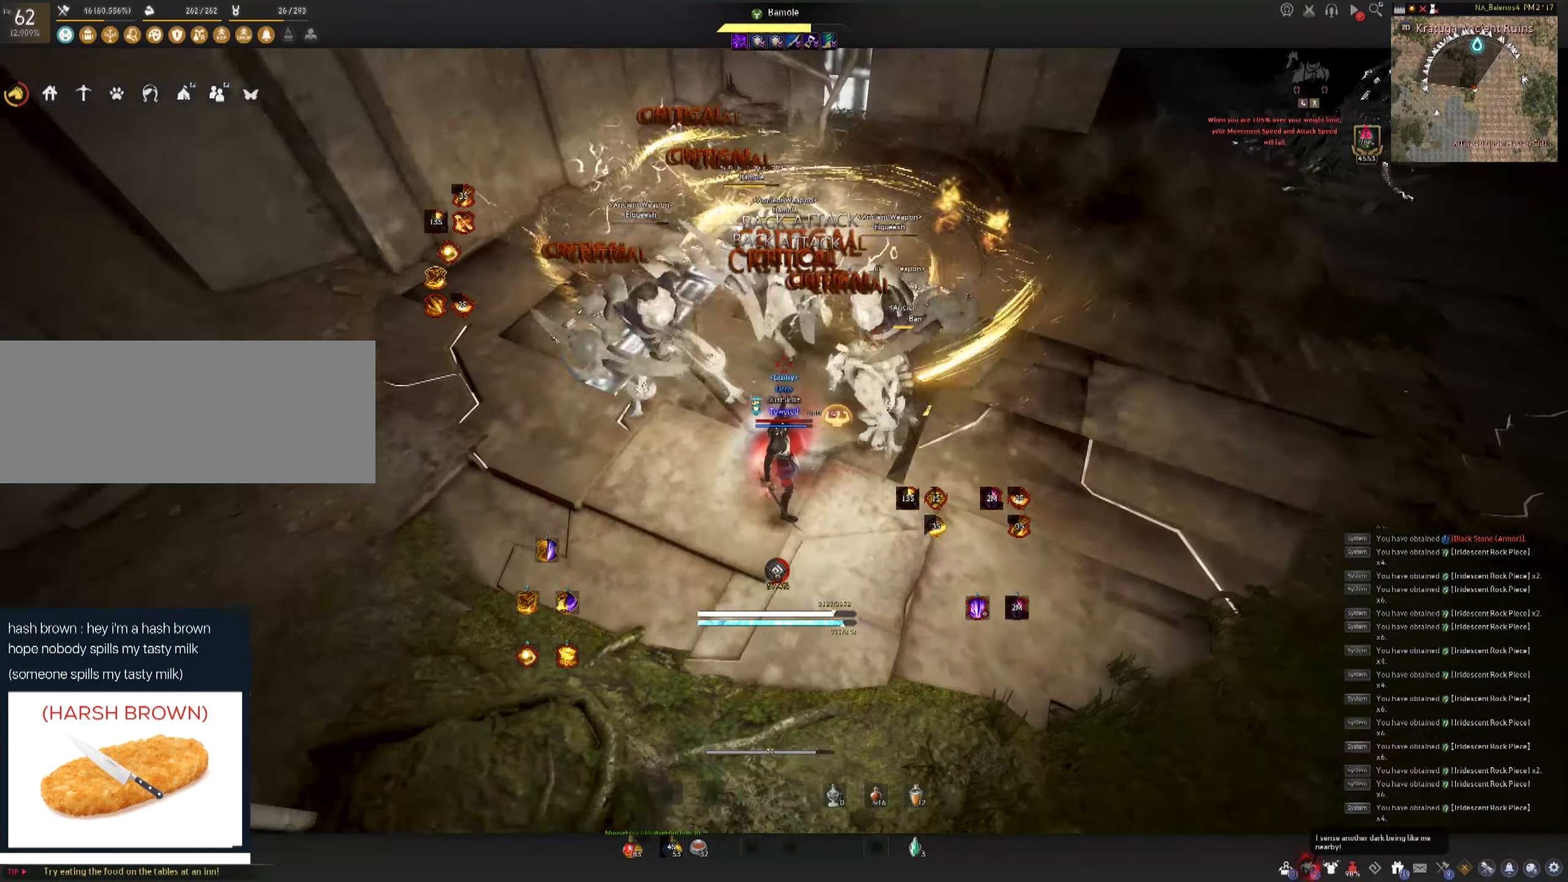
{"keys": [], "mouse": [], "events": []}
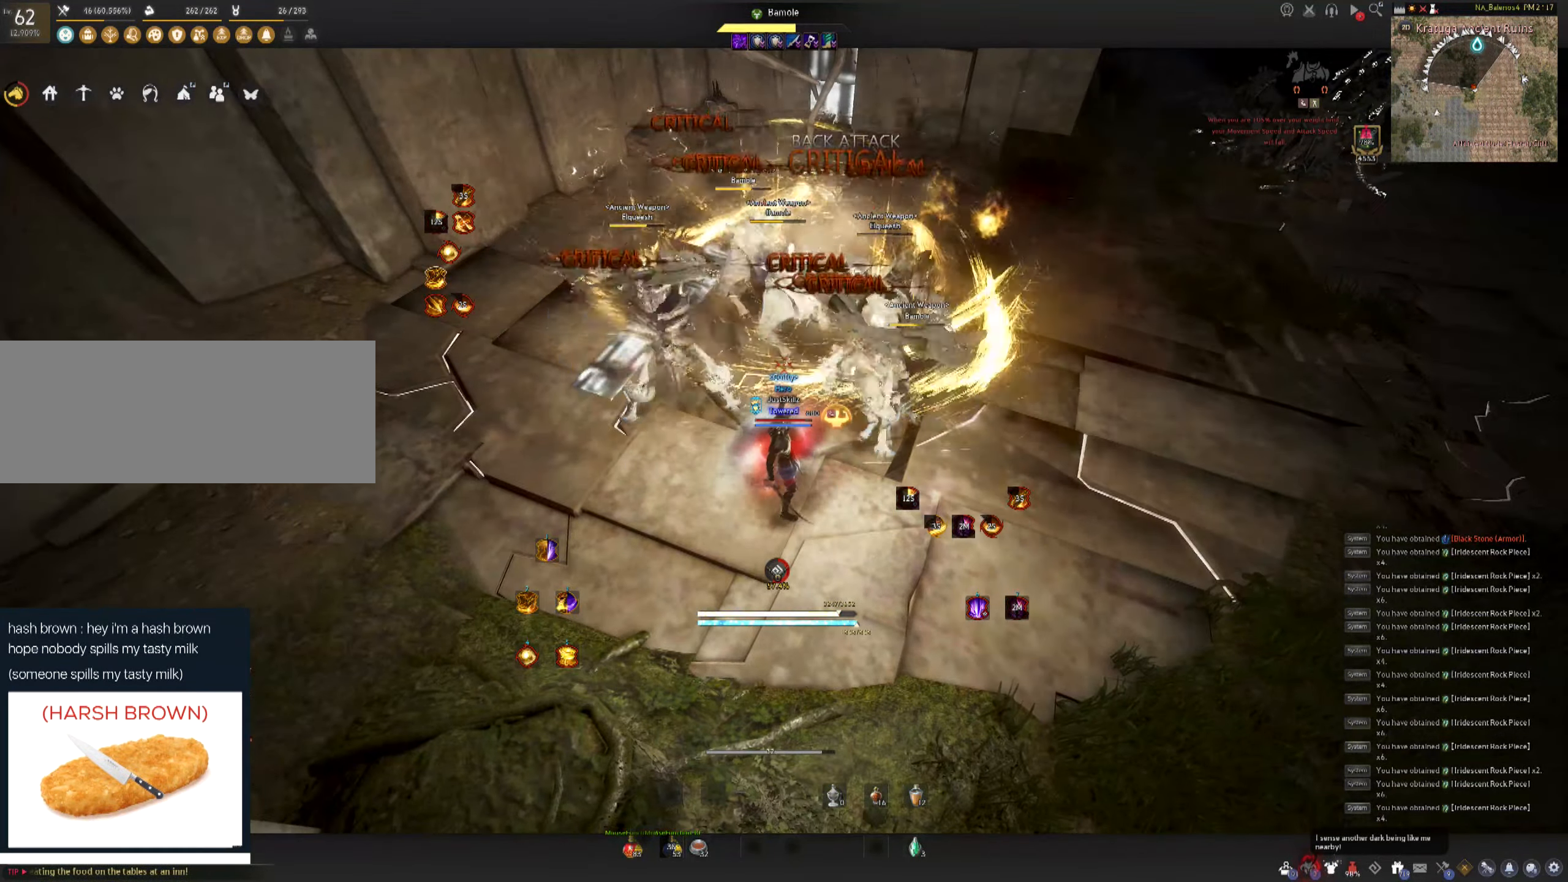
{"keys": [], "mouse": [], "events": []}